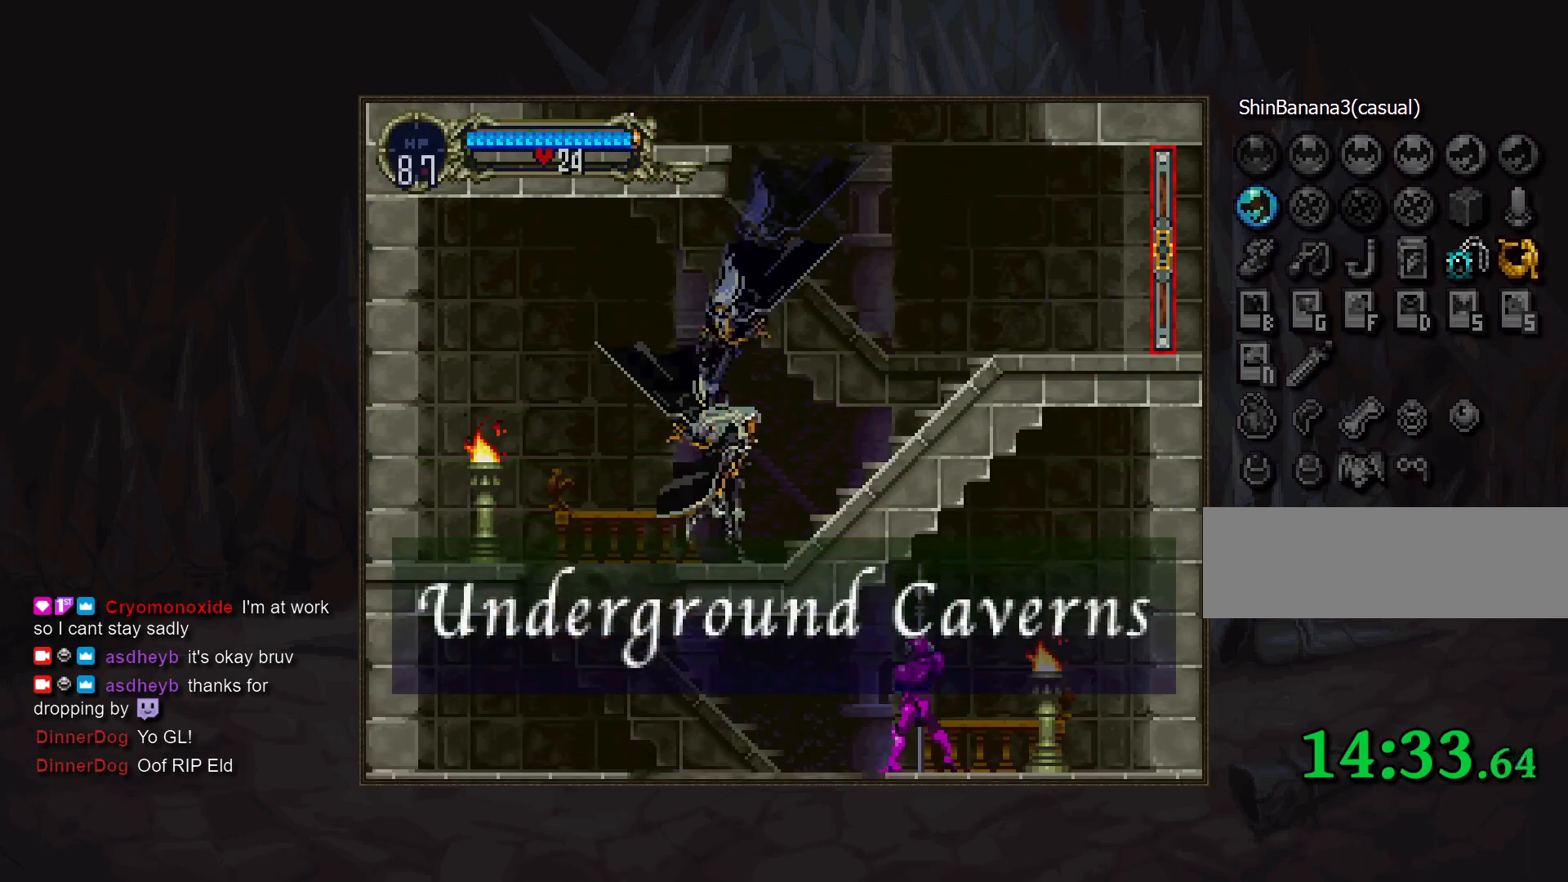
Gameplay with a controller (PlayStation layout); each line is a JSON object with the inputs held at the frame after it. "events" lists button and stick changes between this image and that frame as [ms after this image, input, new state], when the widget could be followed in between. Not read: DPAD_RIGHT L3 R3.
{"buttons": ["DPAD_DOWN"], "events": [[67, "TRIANGLE", "up"], [417, "DPAD_DOWN", "down"]]}
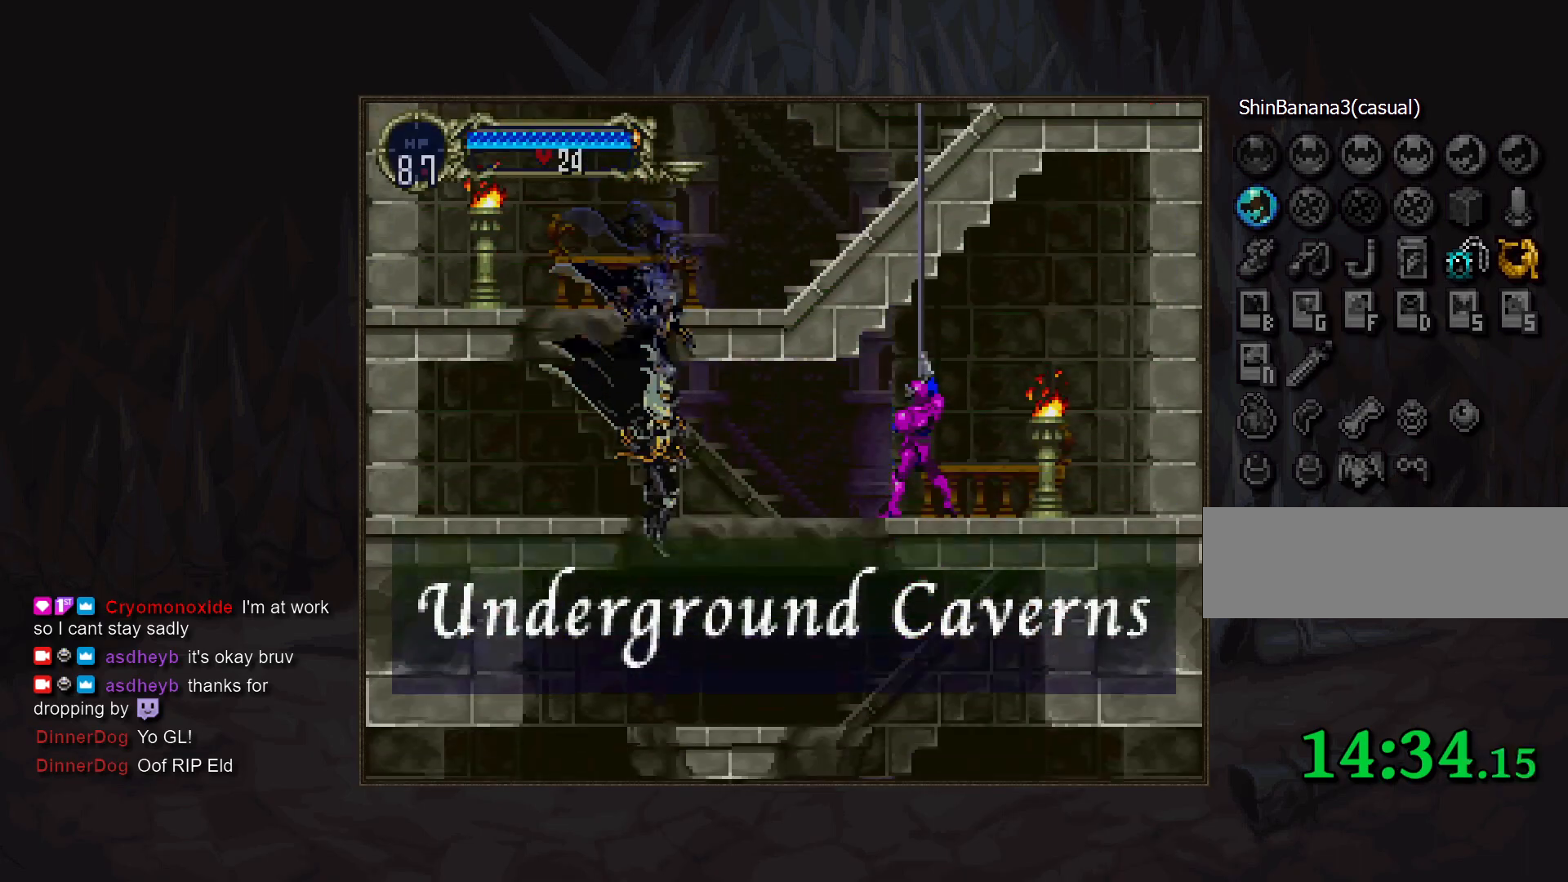
{"buttons": ["DPAD_LEFT"], "events": [[117, "SQUARE", "down"], [200, "SQUARE", "up"], [400, "DPAD_DOWN", "up"], [483, "DPAD_LEFT", "down"]]}
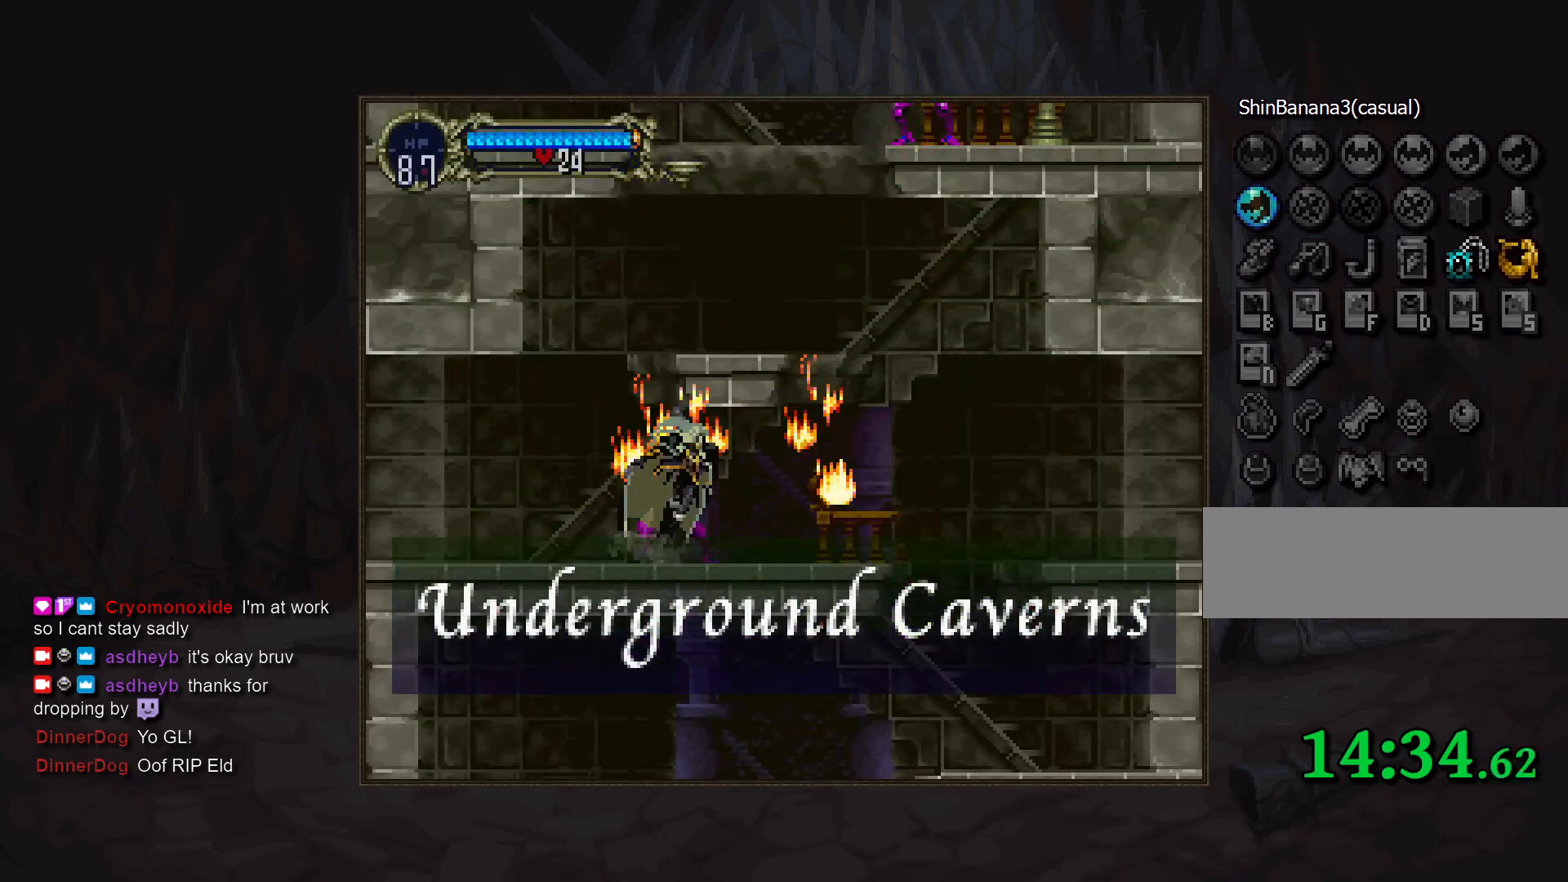
{"buttons": [], "events": [[67, "TRIANGLE", "down"], [133, "TRIANGLE", "up"], [183, "CIRCLE", "down"], [183, "DPAD_LEFT", "up"], [250, "TRIANGLE", "down"], [300, "CIRCLE", "up"], [300, "TRIANGLE", "up"], [350, "CIRCLE", "down"], [383, "TRIANGLE", "down"], [450, "TRIANGLE", "up"], [467, "CIRCLE", "up"]]}
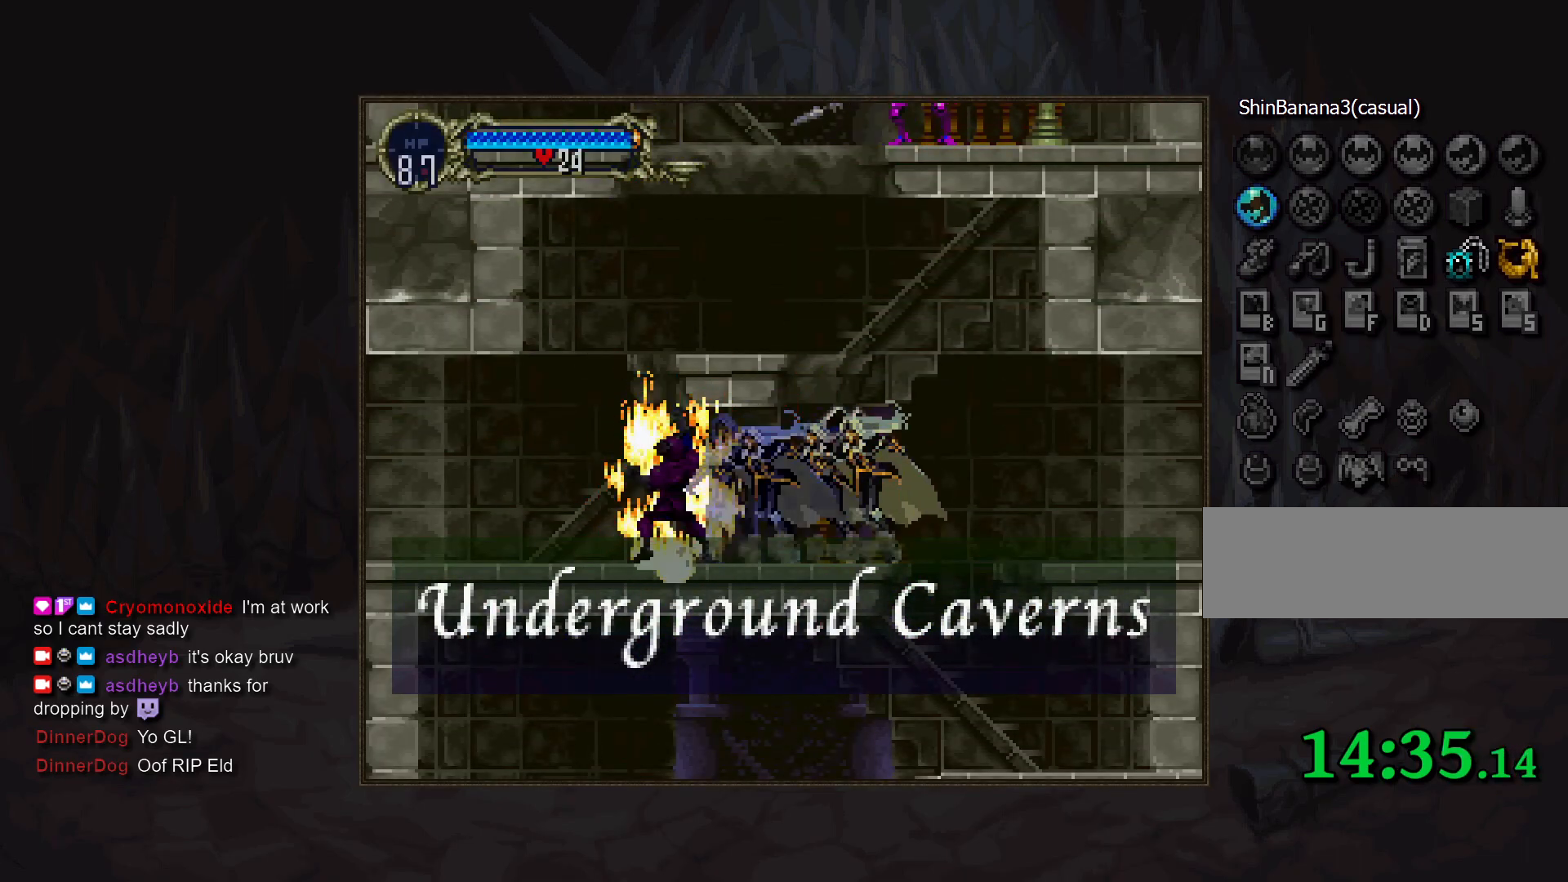
{"buttons": [], "events": [[417, "TRIANGLE", "down"], [483, "TRIANGLE", "up"]]}
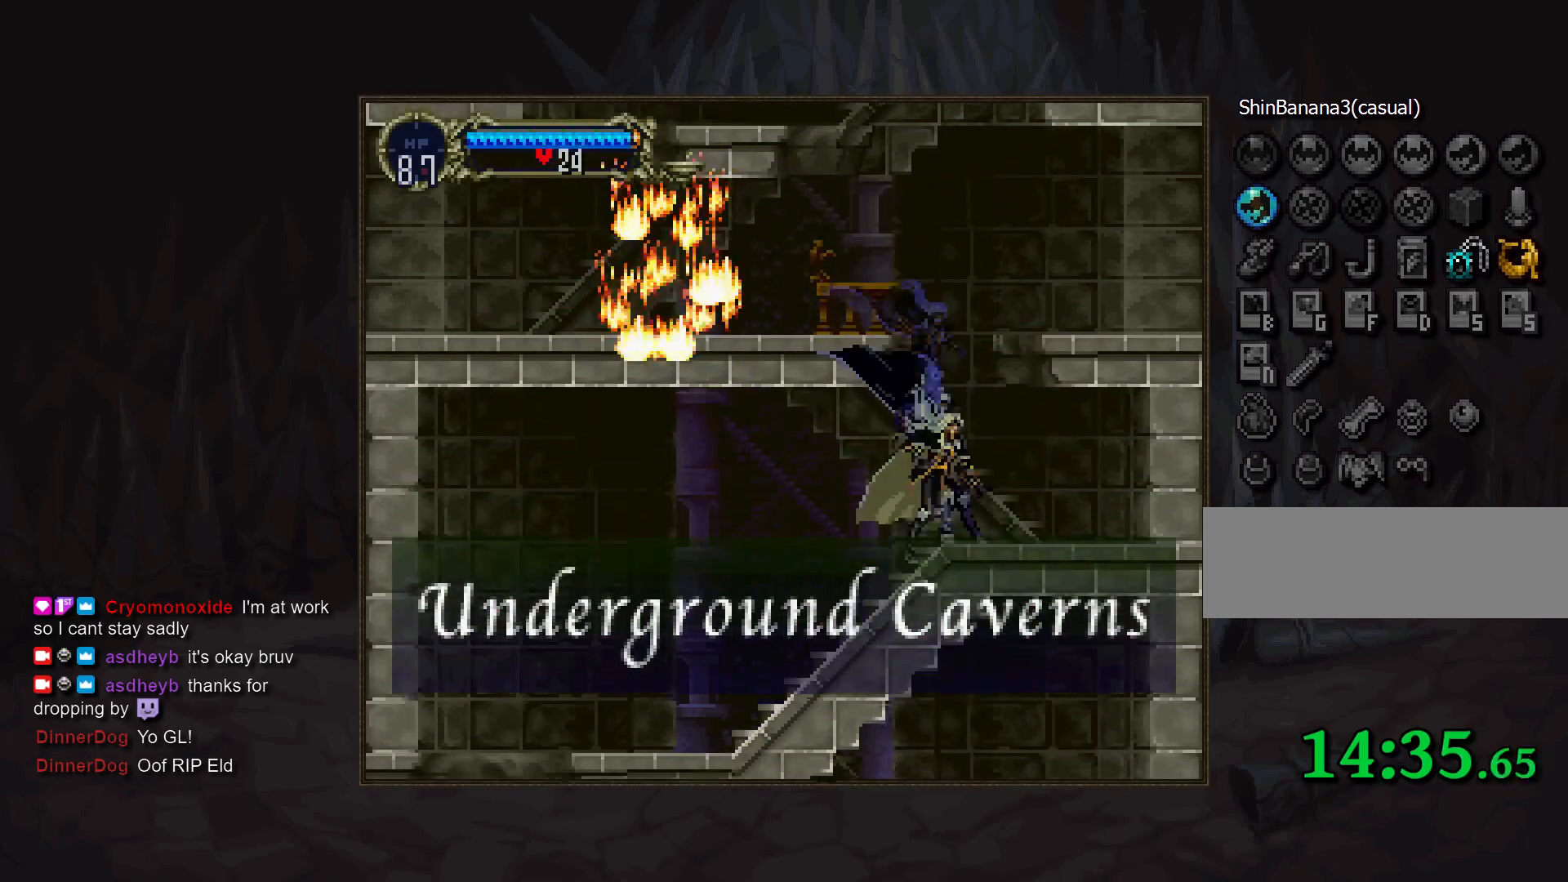
{"buttons": [], "events": [[33, "CIRCLE", "down"], [133, "CIRCLE", "up"], [183, "CIRCLE", "down"], [300, "CIRCLE", "up"], [350, "CIRCLE", "down"], [450, "CIRCLE", "up"]]}
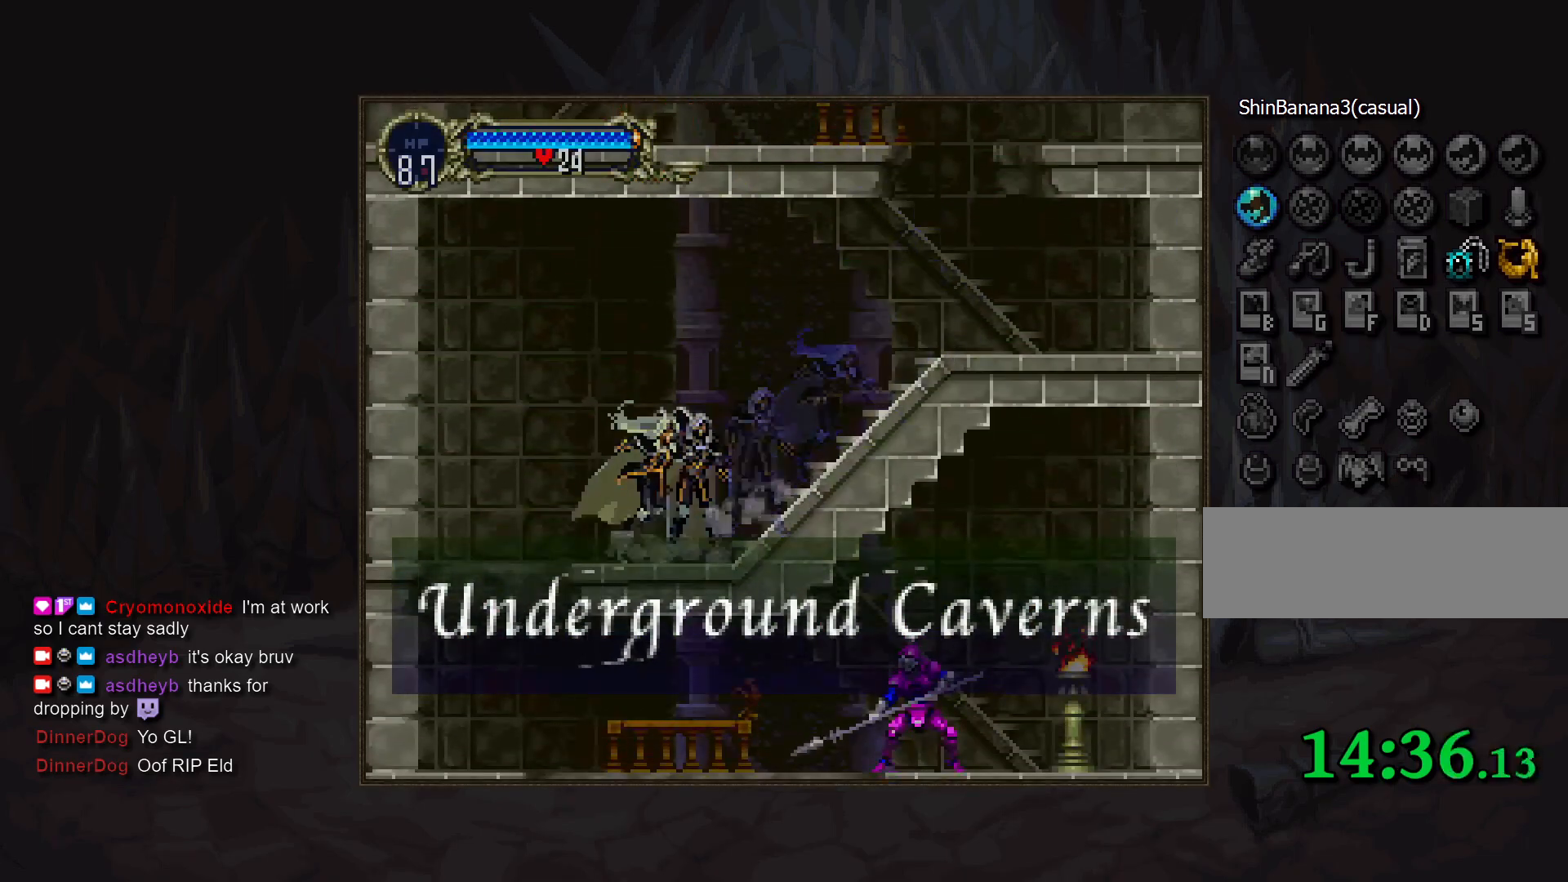
{"buttons": [], "events": [[33, "CIRCLE", "down"], [50, "TRIANGLE", "down"], [100, "TRIANGLE", "up"], [133, "CIRCLE", "up"]]}
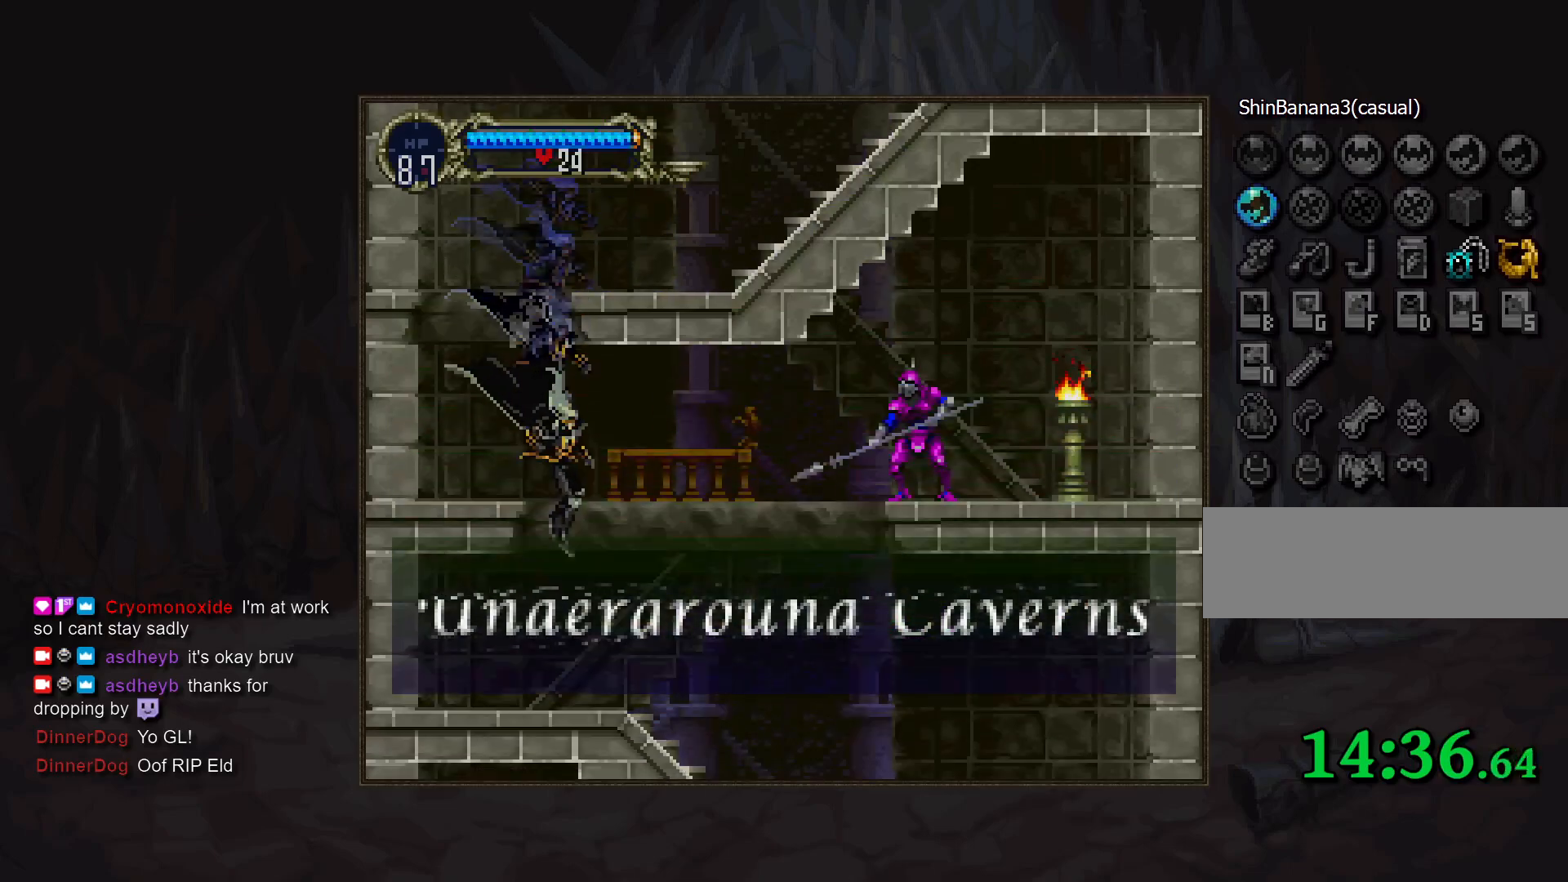
{"buttons": ["CIRCLE"], "events": [[167, "CIRCLE", "down"], [217, "DPAD_LEFT", "down"], [233, "CIRCLE", "up"], [317, "TRIANGLE", "down"], [383, "DPAD_LEFT", "up"], [383, "TRIANGLE", "up"], [433, "CIRCLE", "down"]]}
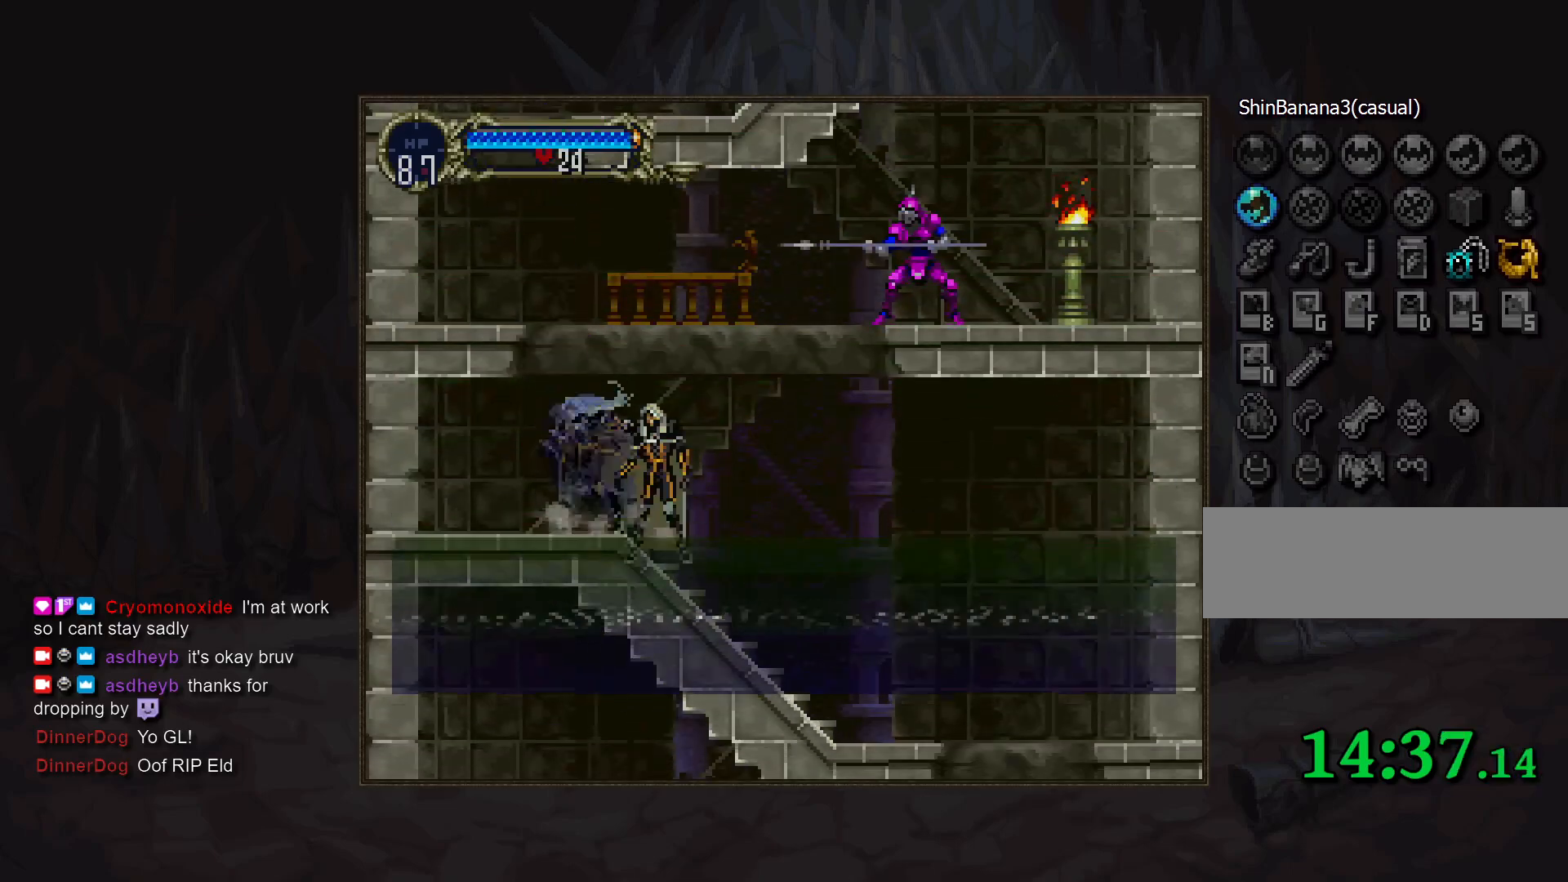
{"buttons": [], "events": [[50, "CIRCLE", "up"], [100, "CIRCLE", "down"], [217, "CIRCLE", "up"], [283, "CIRCLE", "down"], [317, "TRIANGLE", "down"], [367, "TRIANGLE", "up"], [383, "CIRCLE", "up"]]}
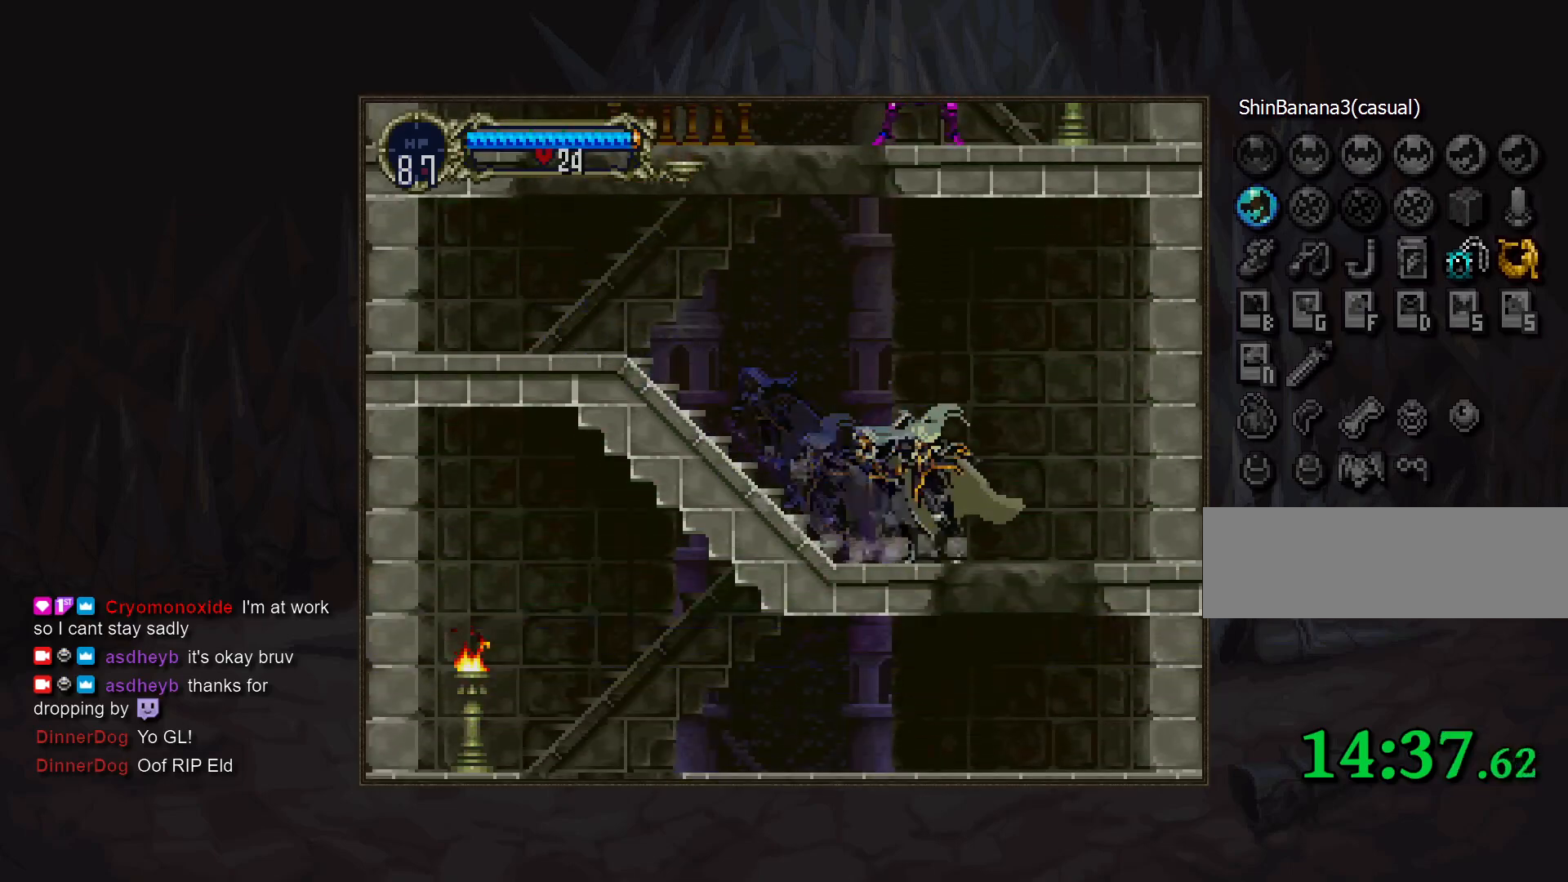
{"buttons": ["CIRCLE"], "events": [[50, "DPAD_LEFT", "down"], [283, "DPAD_LEFT", "up"], [383, "TRIANGLE", "down"], [450, "TRIANGLE", "up"], [483, "CIRCLE", "down"]]}
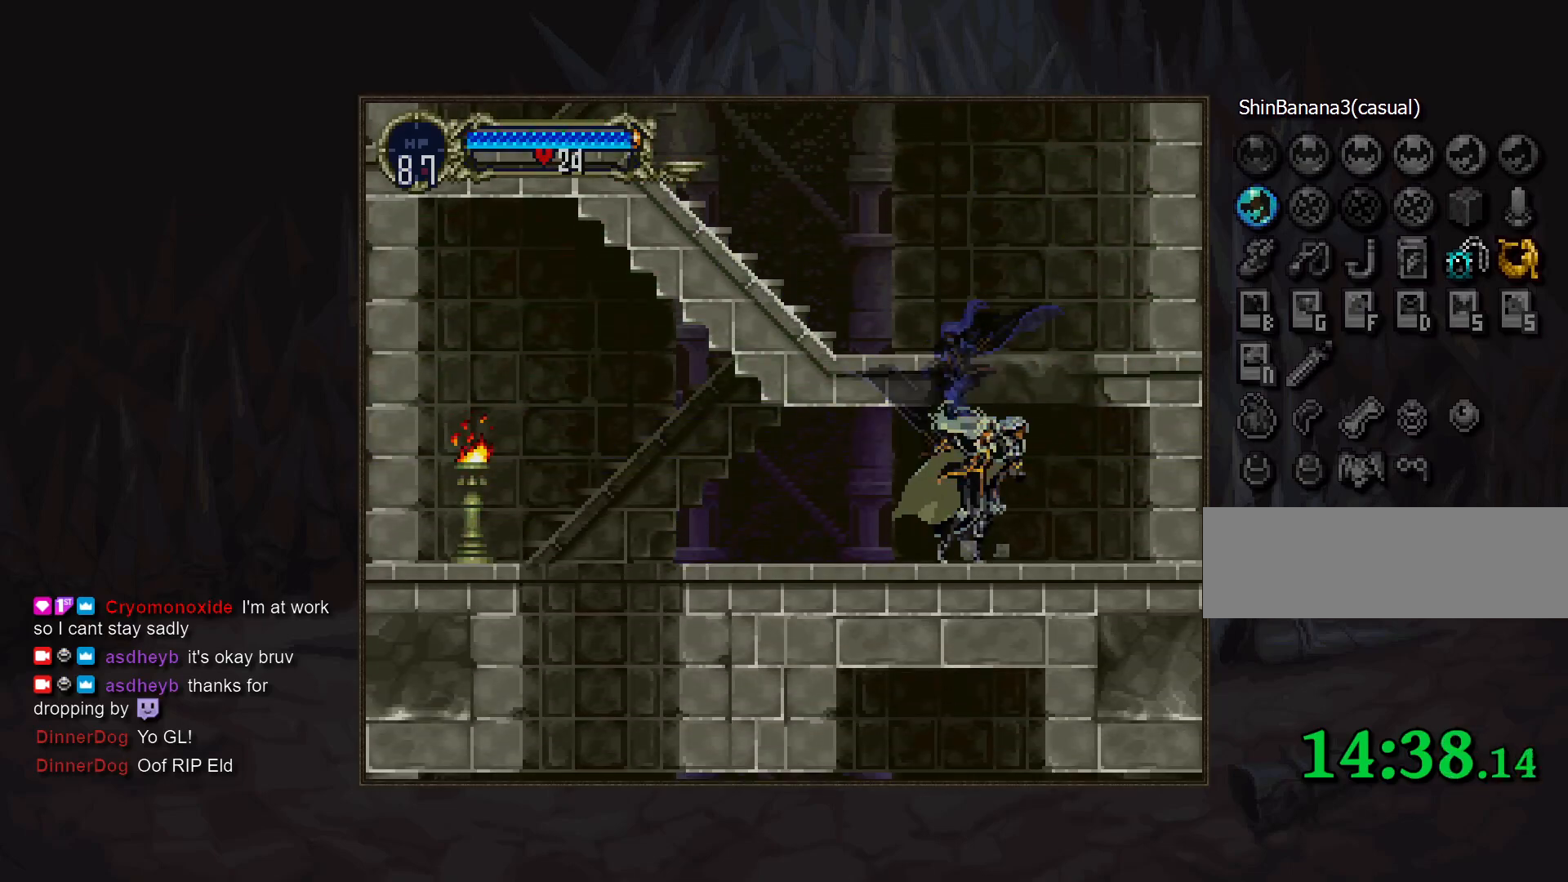
{"buttons": ["SQUARE", "DPAD_LEFT"], "events": [[50, "TRIANGLE", "down"], [100, "CIRCLE", "up"], [100, "TRIANGLE", "up"], [183, "CIRCLE", "down"], [250, "DPAD_LEFT", "down"], [267, "CIRCLE", "up"], [383, "CROSS", "down"], [433, "CROSS", "up"], [483, "SQUARE", "down"]]}
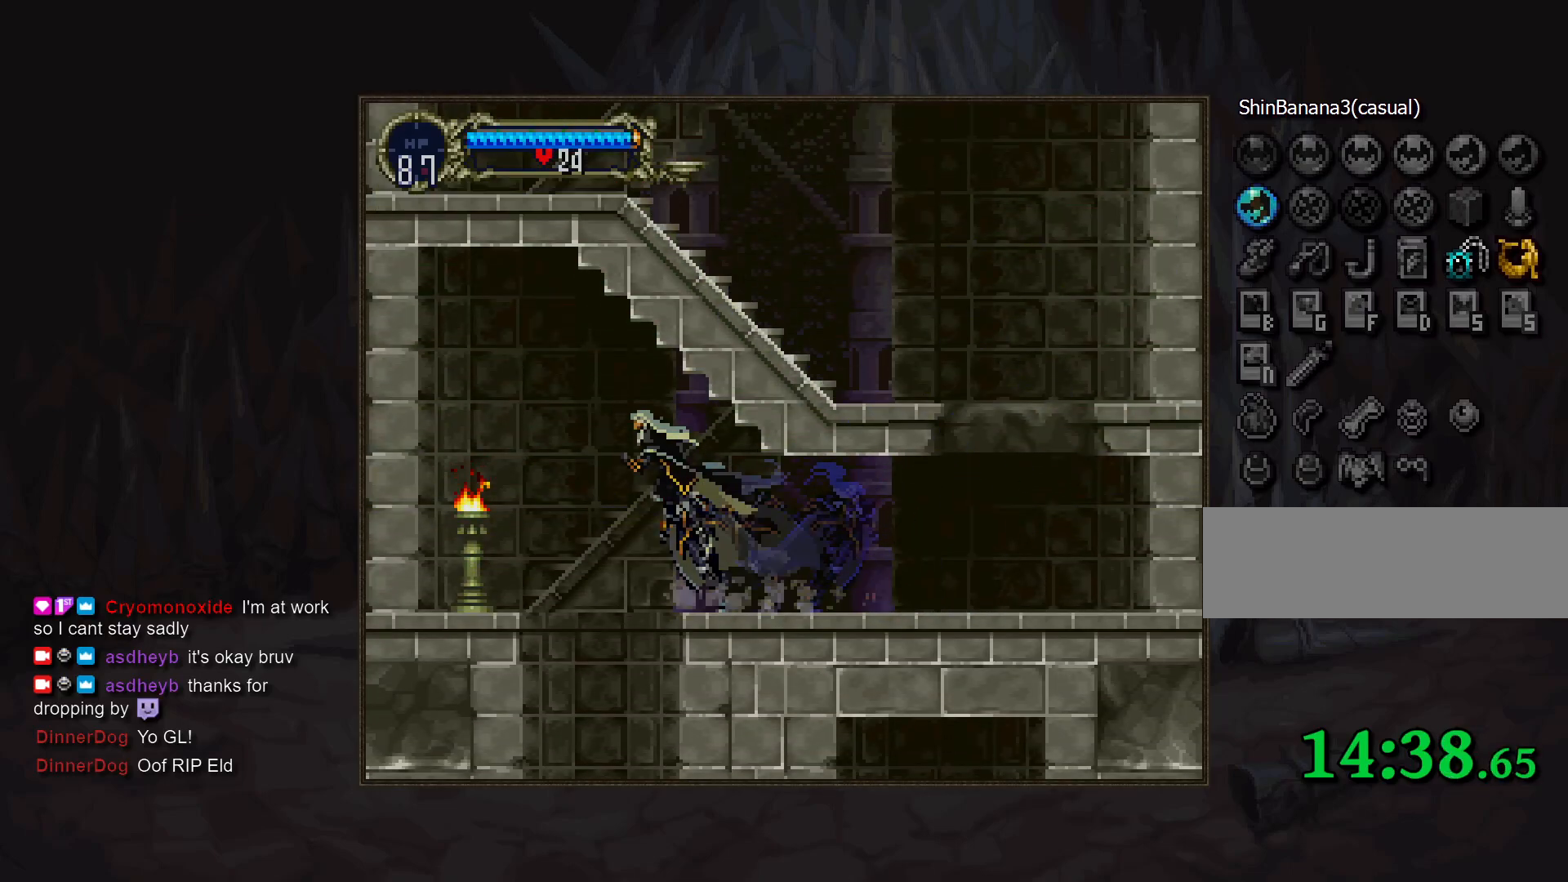
{"buttons": ["SQUARE"], "events": [[33, "SQUARE", "up"], [350, "DPAD_LEFT", "up"], [383, "SQUARE", "down"]]}
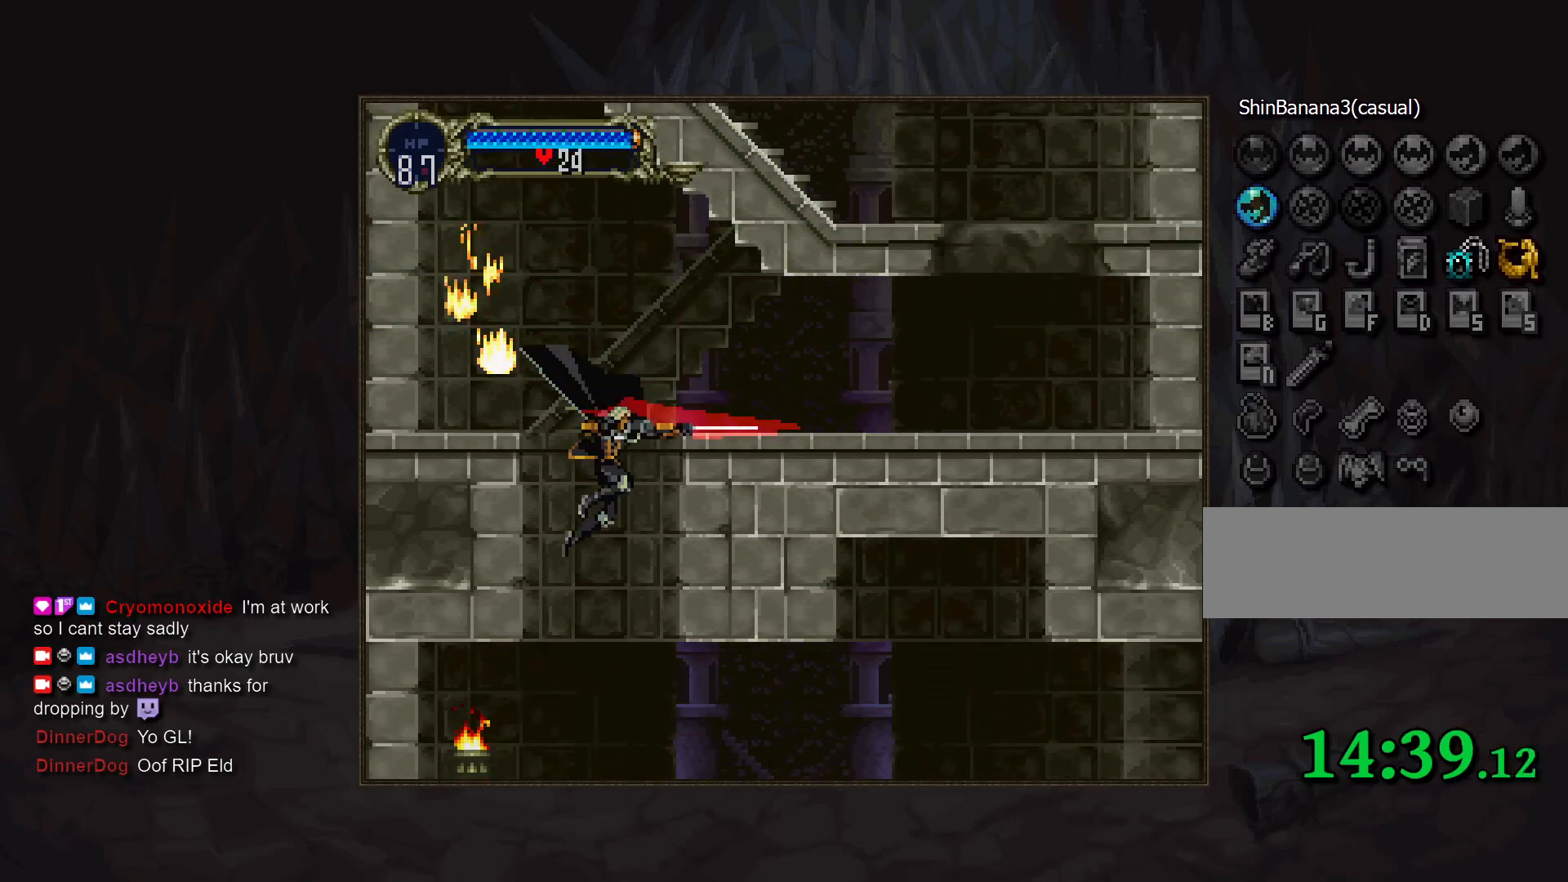
{"buttons": [], "events": [[17, "SQUARE", "up"], [233, "SQUARE", "down"], [367, "SQUARE", "up"]]}
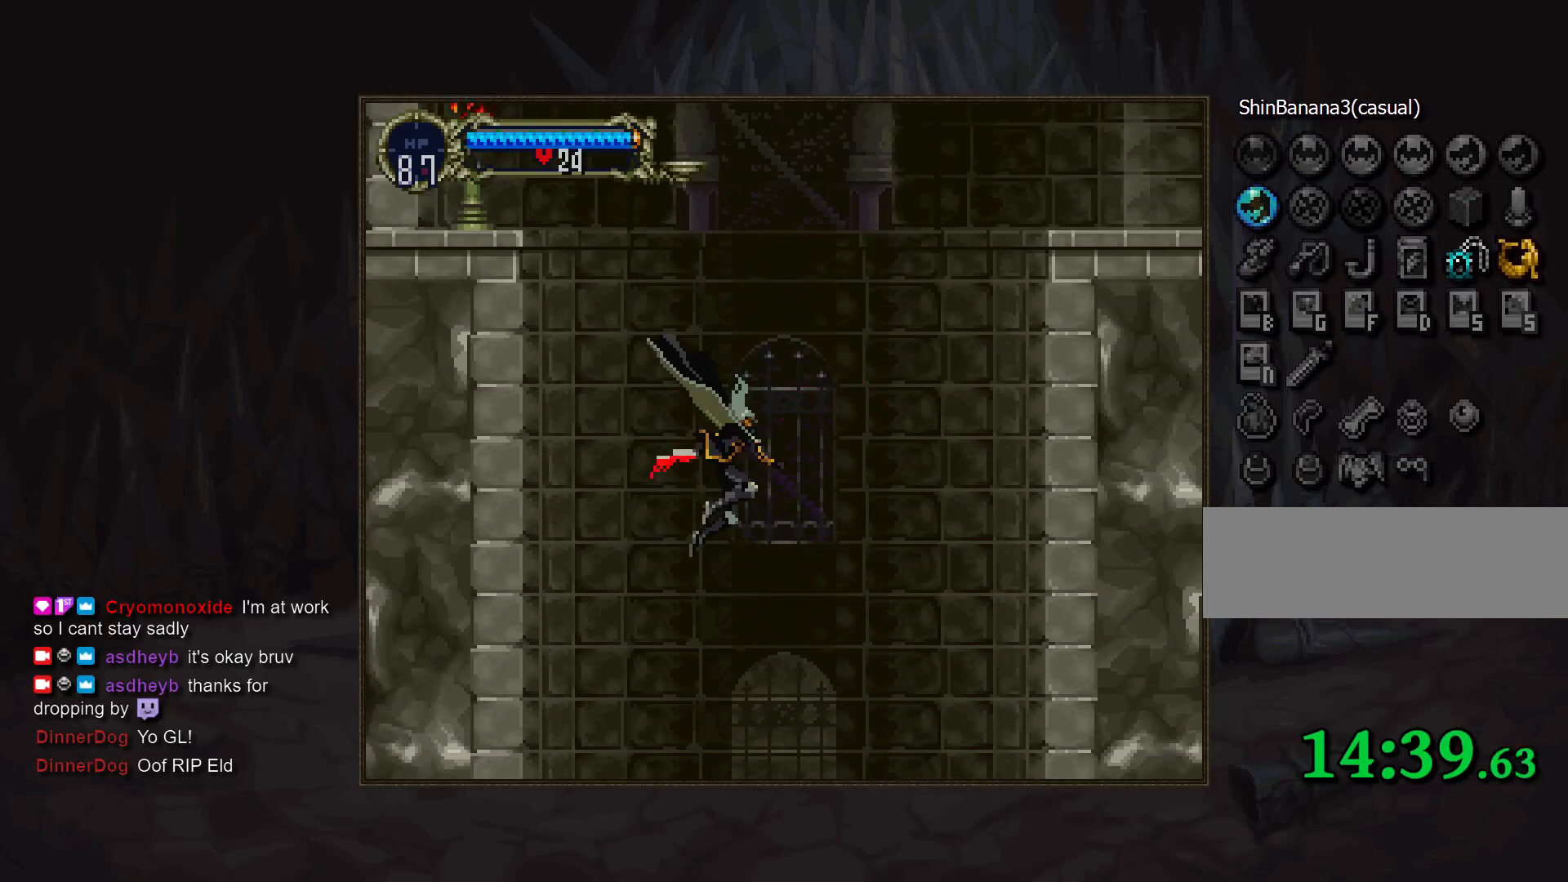
{"buttons": ["SQUARE"], "events": [[100, "SQUARE", "down"], [217, "SQUARE", "up"], [467, "SQUARE", "down"]]}
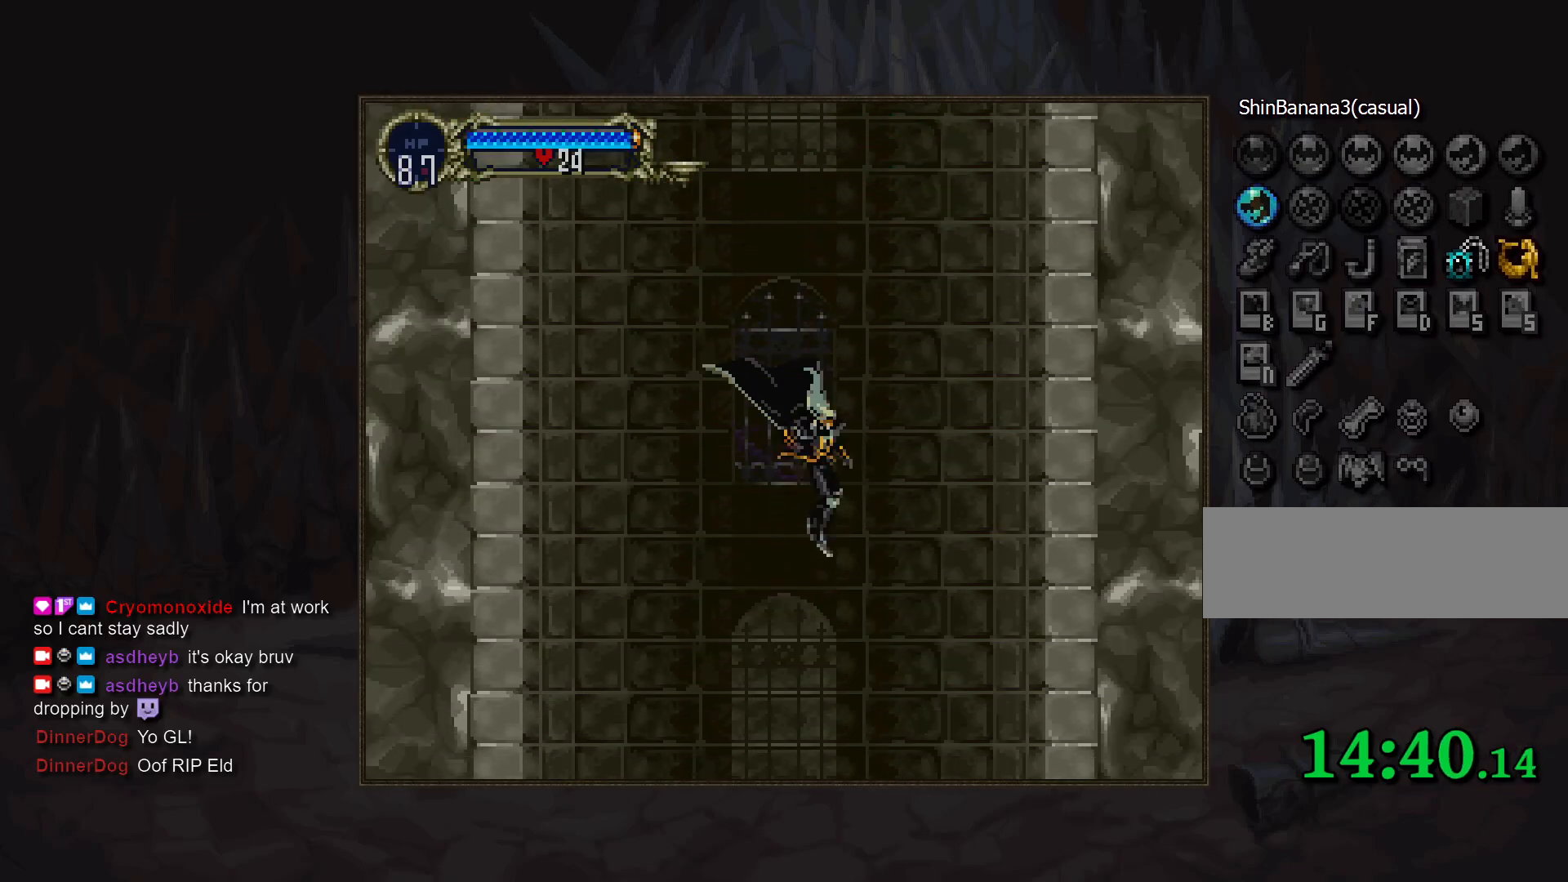
{"buttons": [], "events": [[83, "SQUARE", "up"], [317, "SQUARE", "down"], [433, "SQUARE", "up"]]}
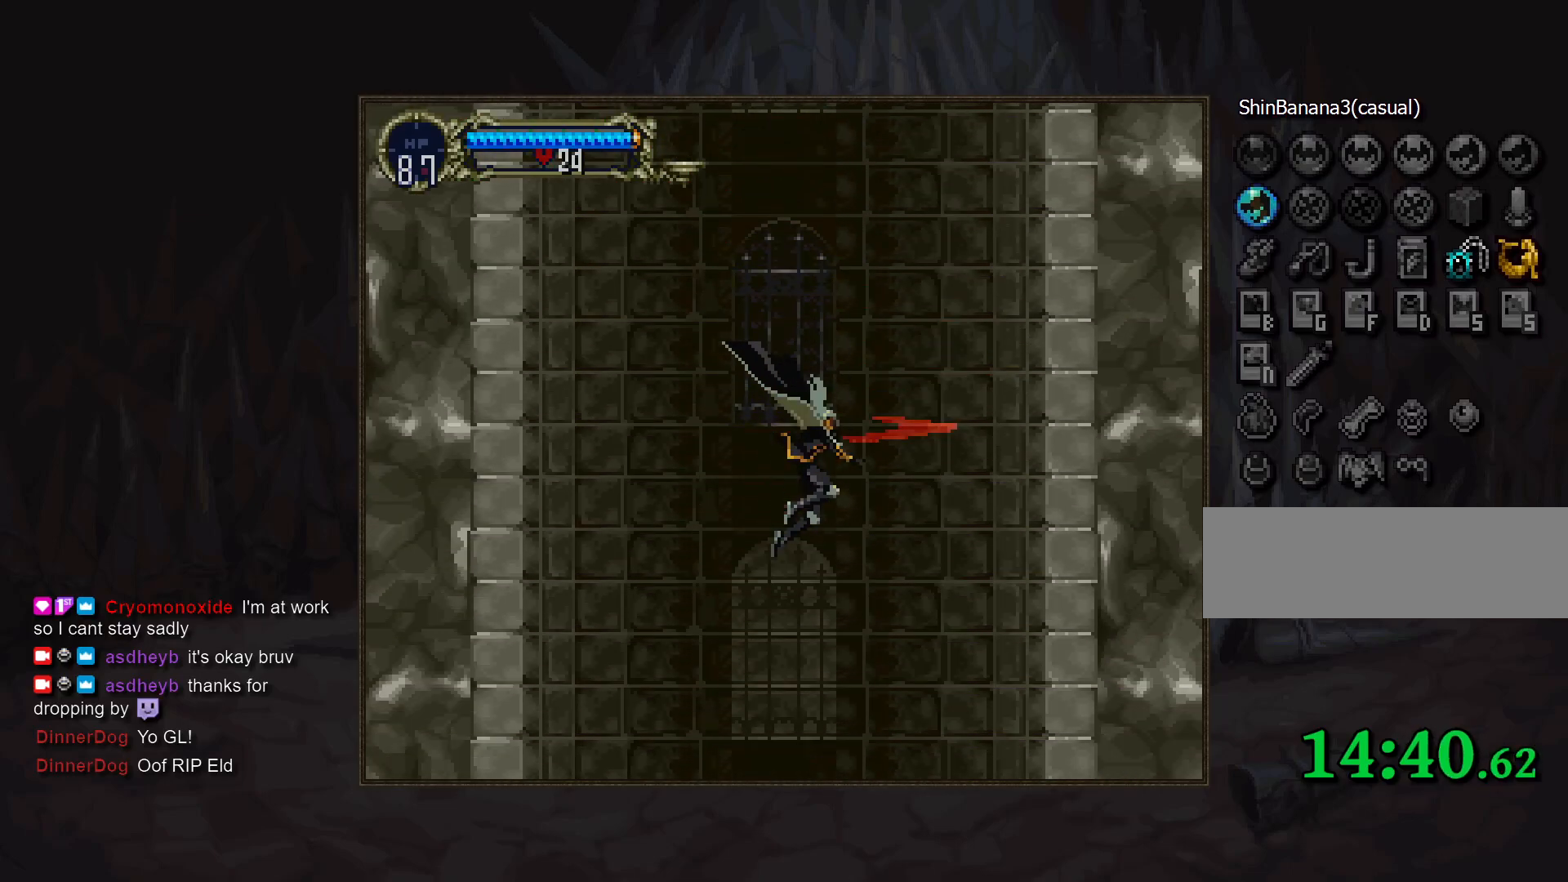
{"buttons": ["SQUARE"], "events": [[150, "SQUARE", "down"], [267, "SQUARE", "up"], [483, "SQUARE", "down"]]}
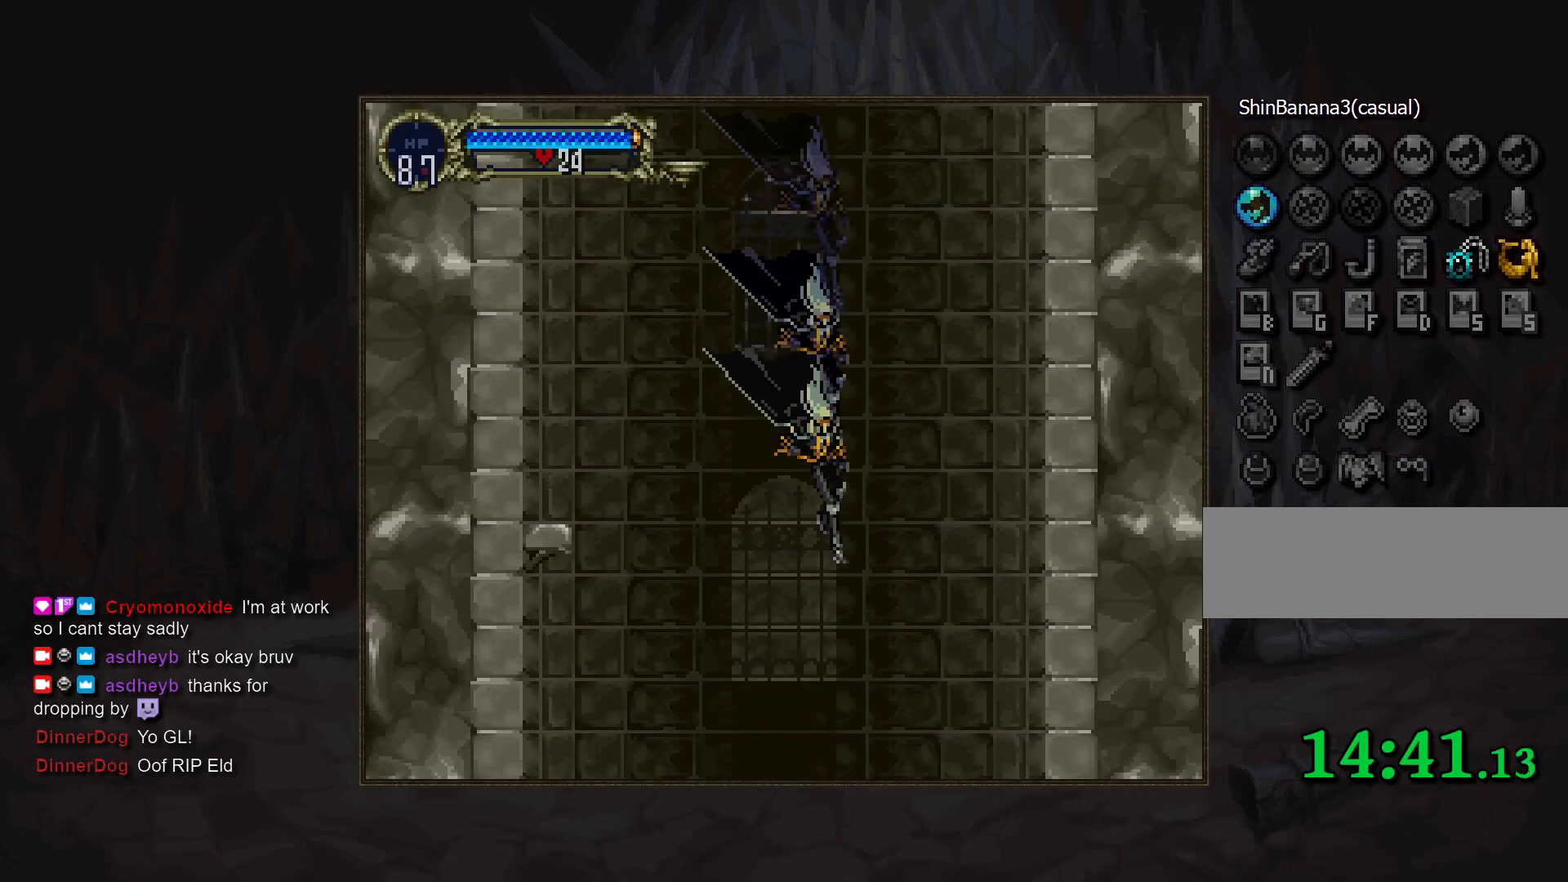
{"buttons": [], "events": [[117, "SQUARE", "up"], [350, "SQUARE", "down"], [467, "SQUARE", "up"]]}
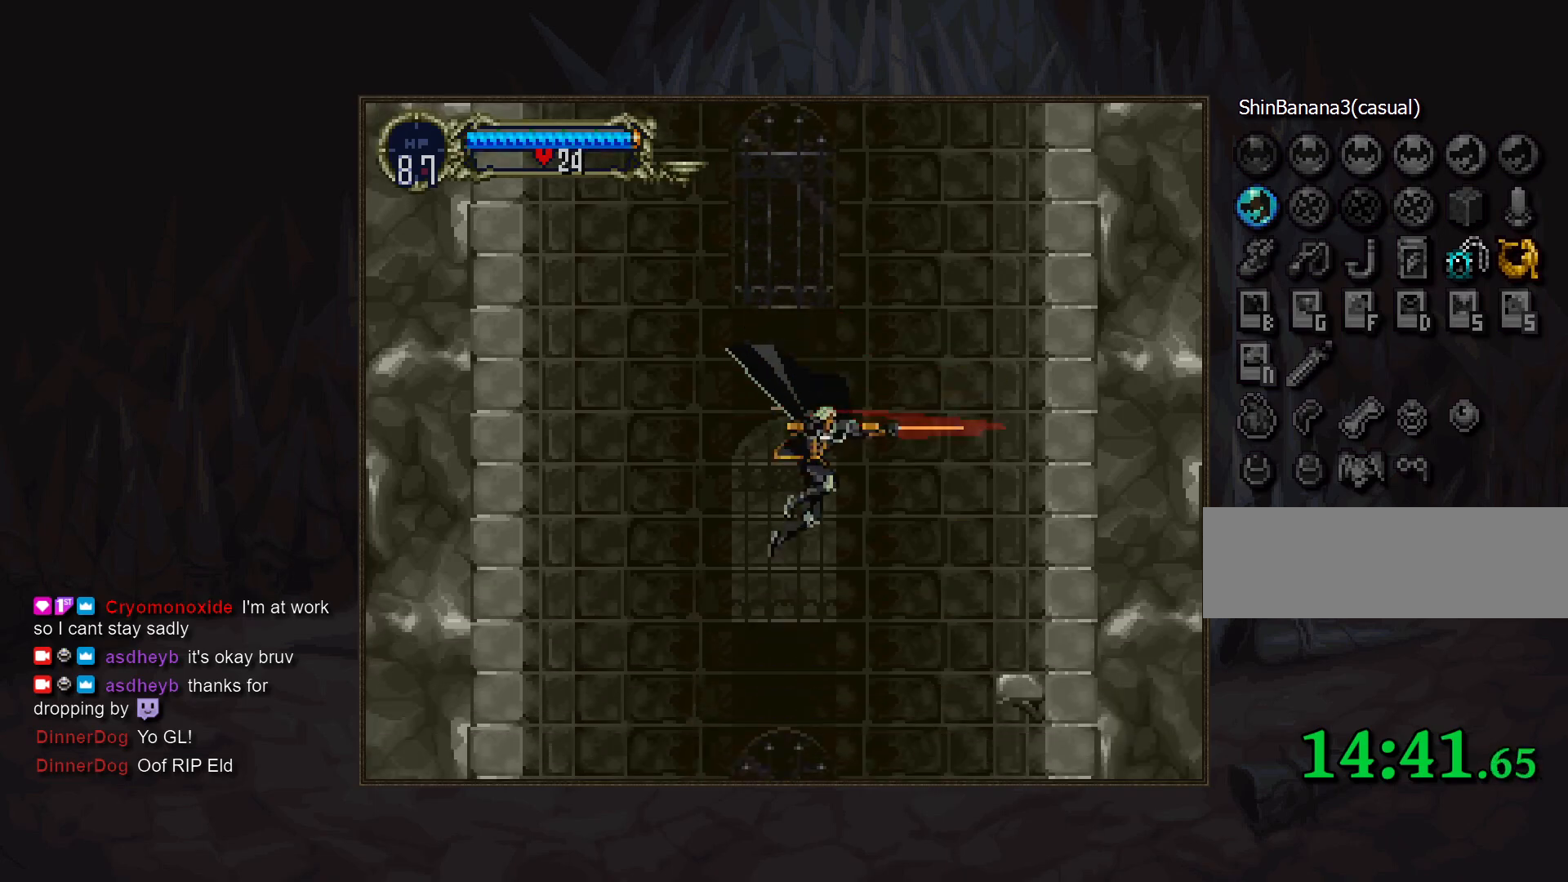
{"buttons": [], "events": [[167, "SQUARE", "down"], [283, "SQUARE", "up"]]}
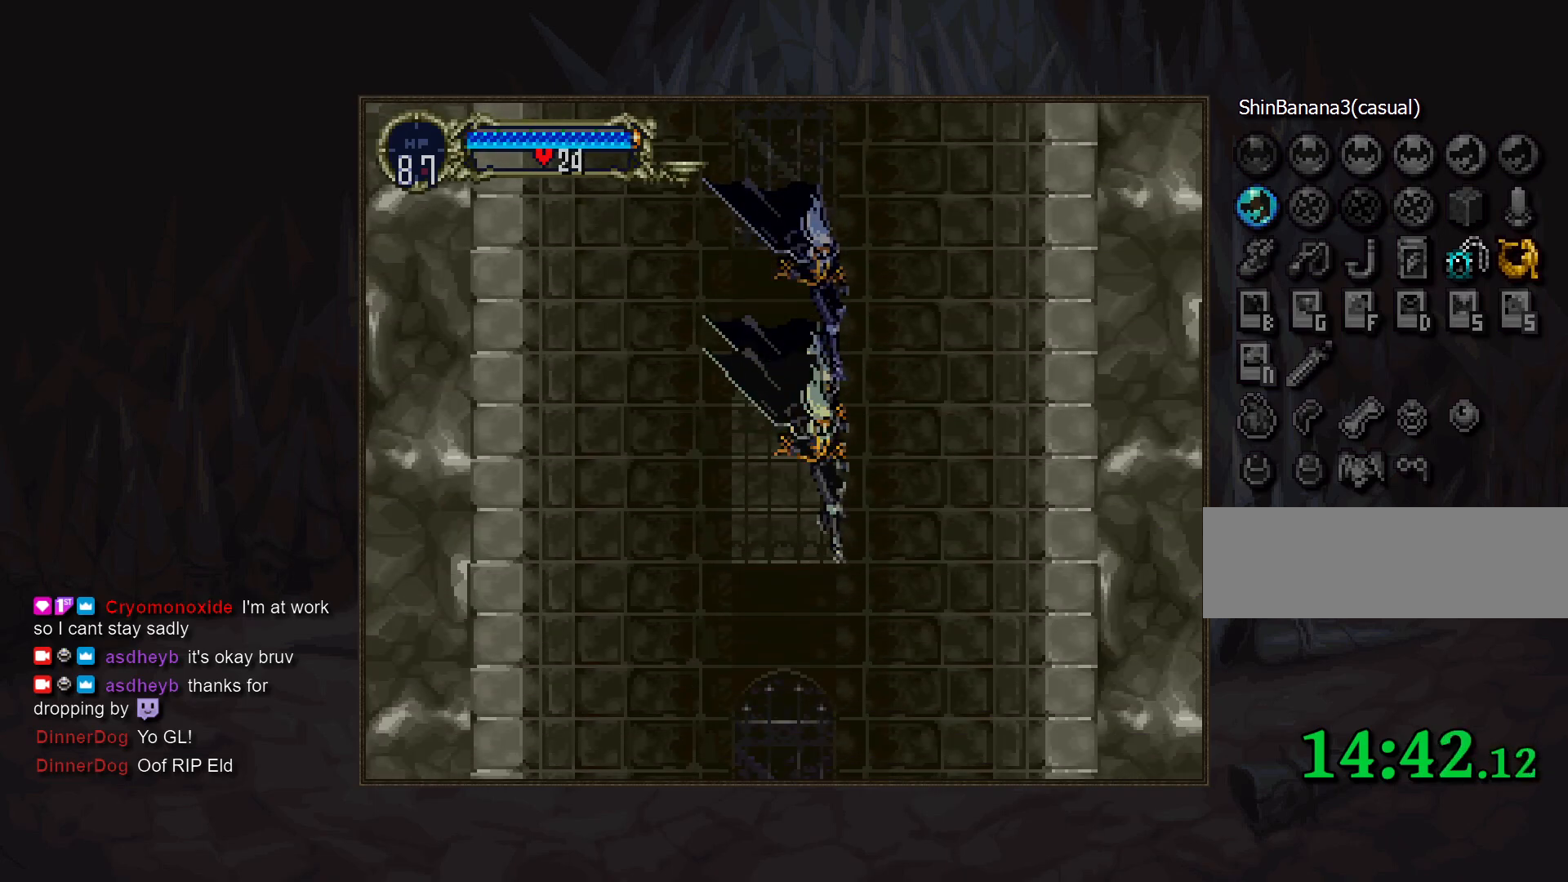
{"buttons": [], "events": [[17, "SQUARE", "down"], [133, "SQUARE", "up"], [350, "SQUARE", "down"], [467, "SQUARE", "up"]]}
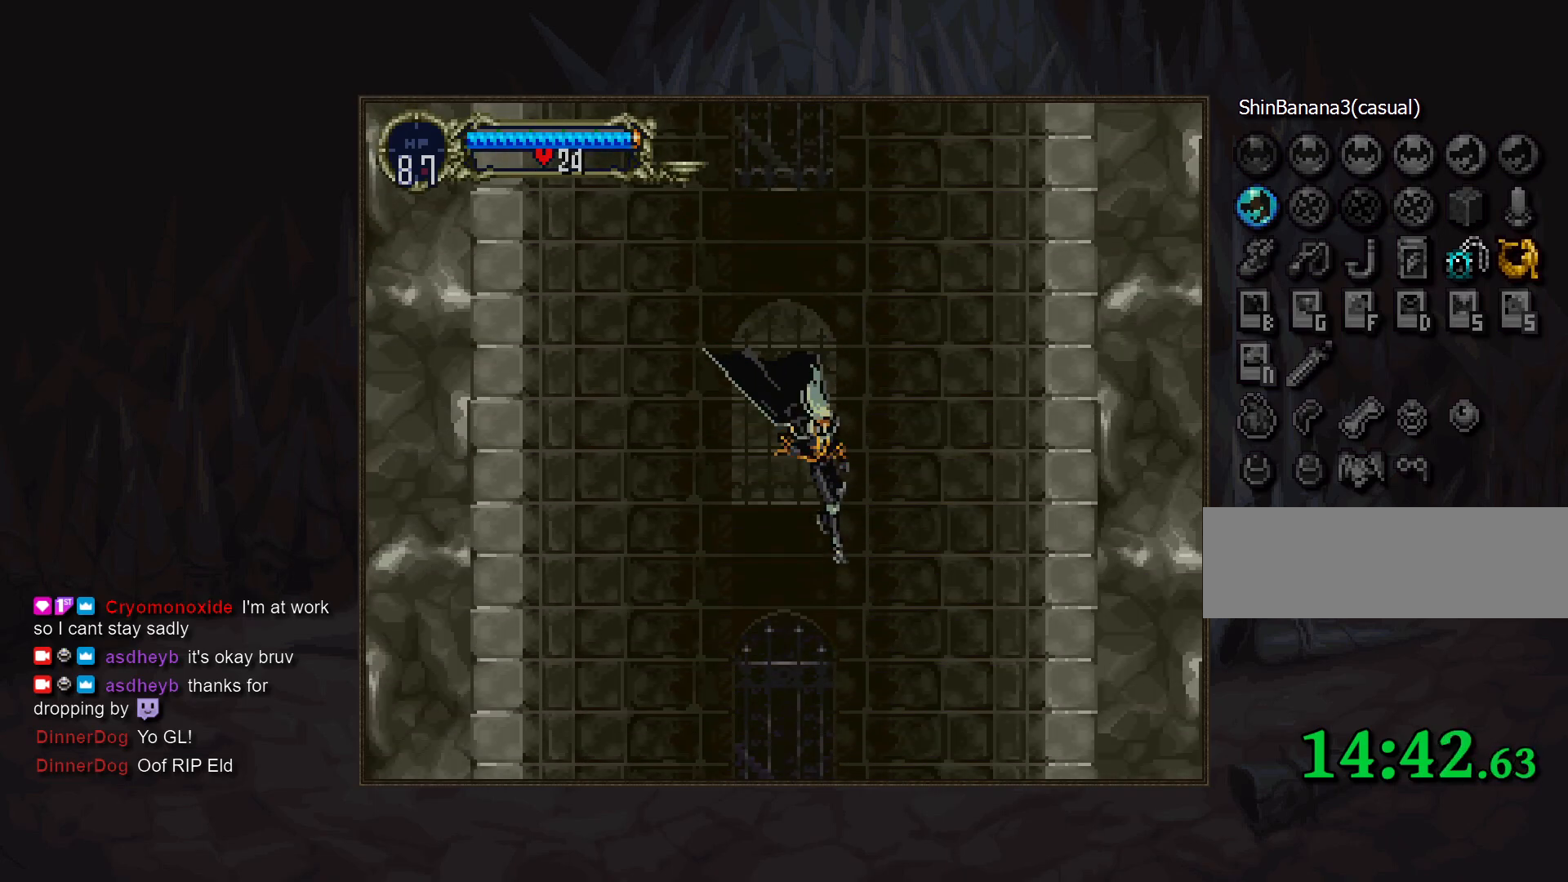
{"buttons": [], "events": []}
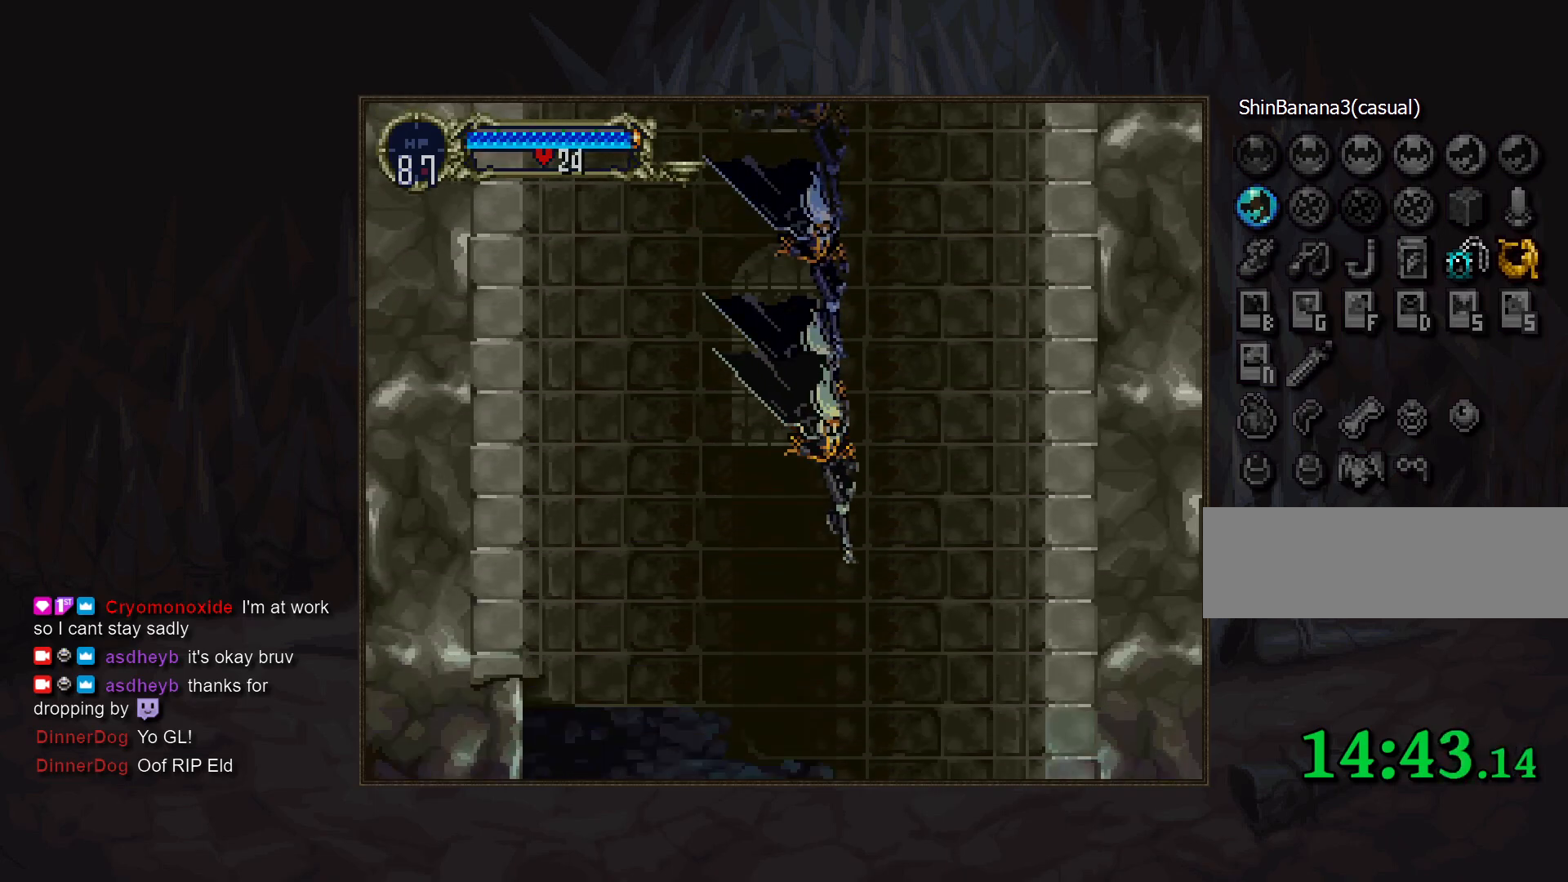
{"buttons": [], "events": []}
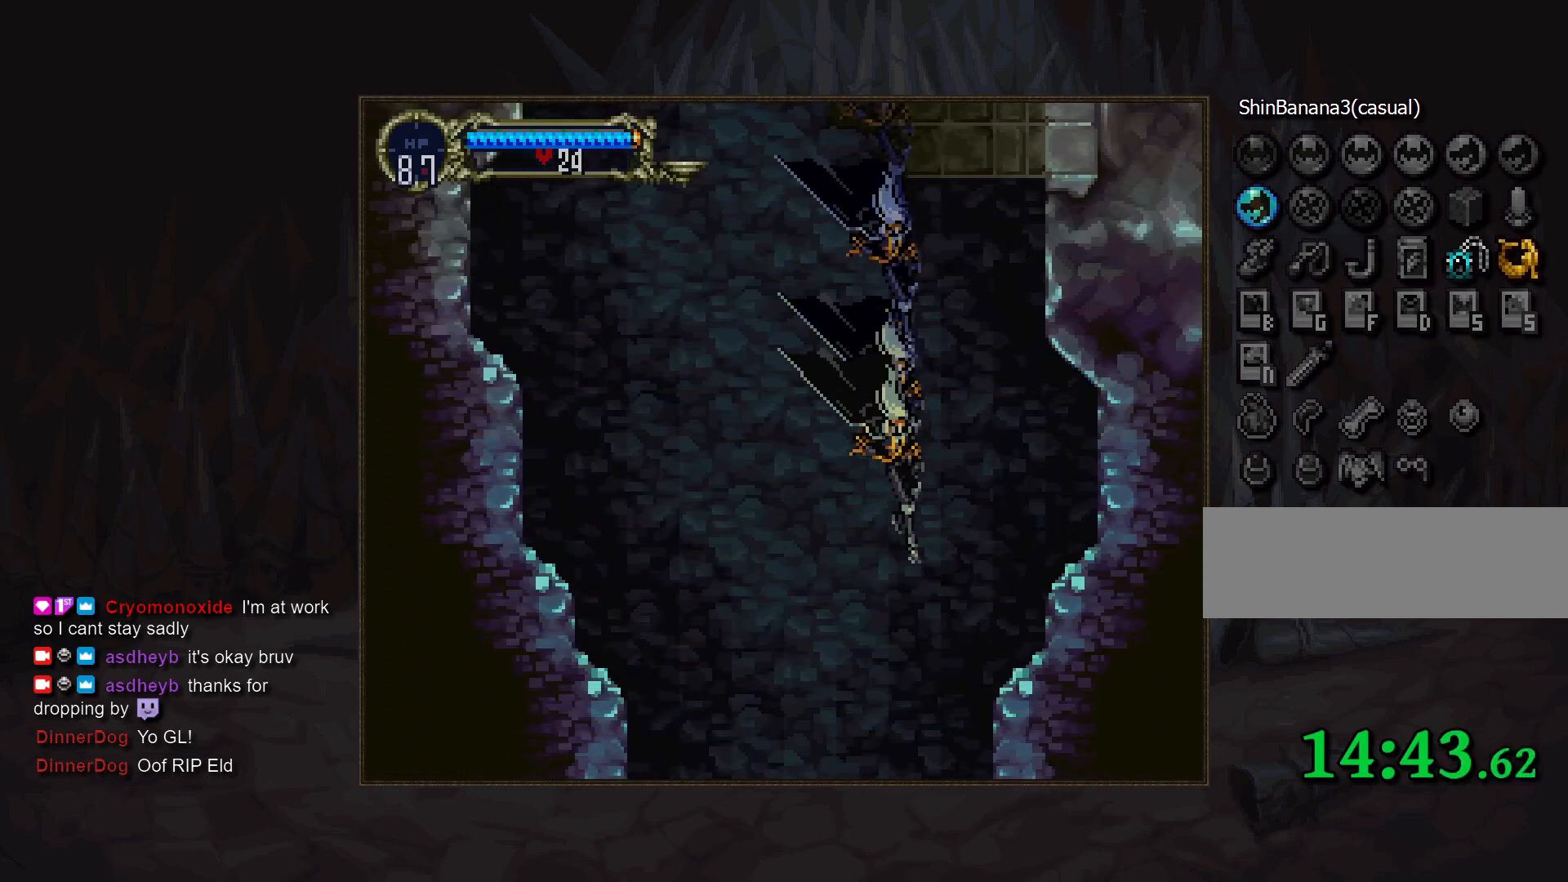
{"buttons": [], "events": []}
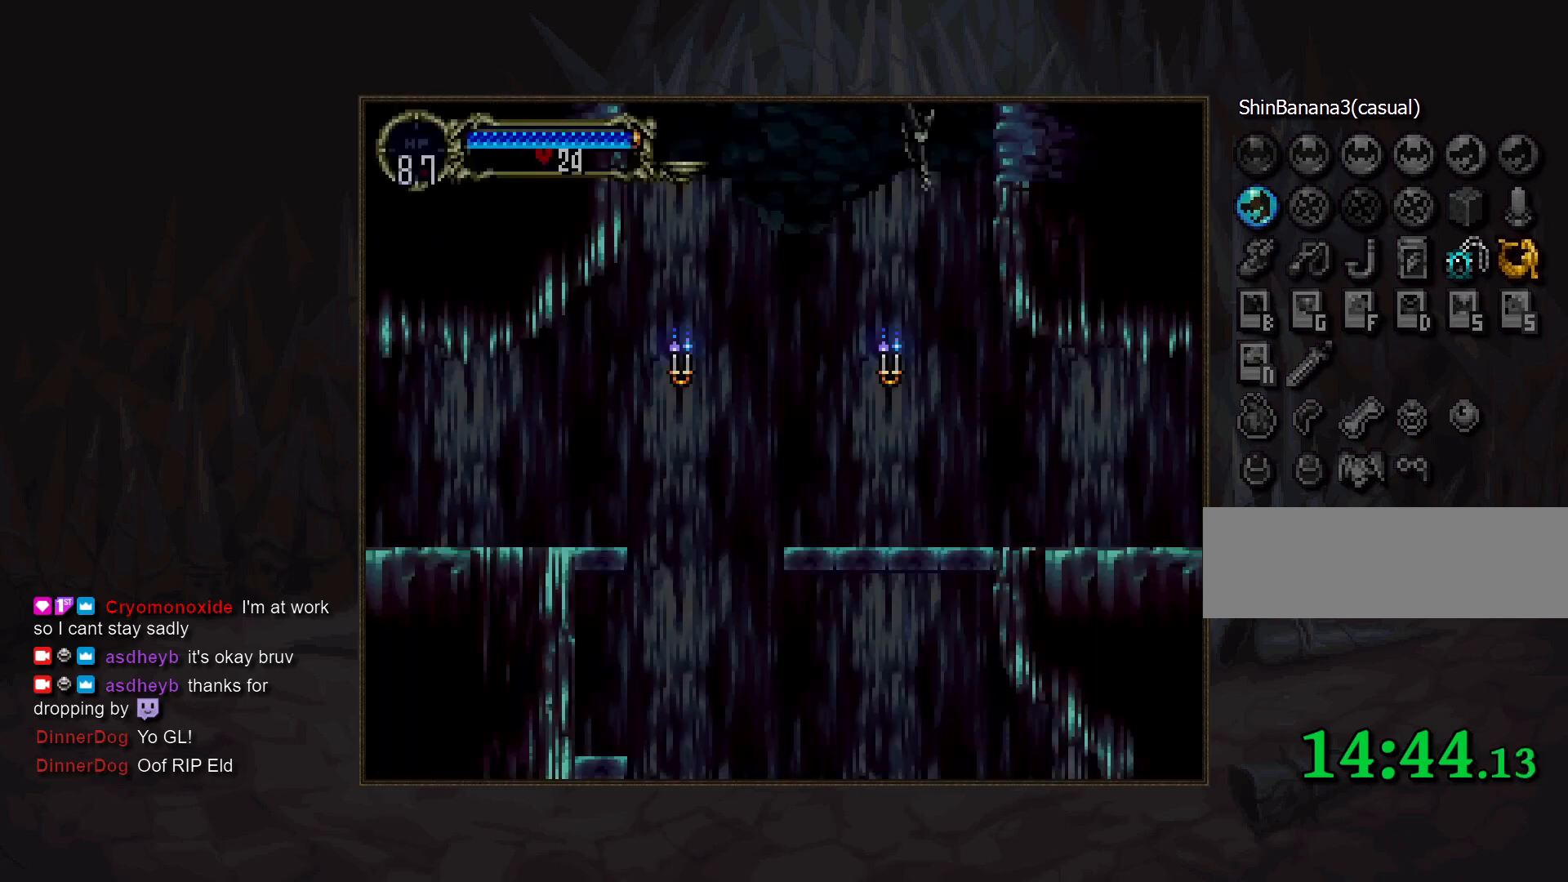
{"buttons": ["TRIANGLE", "DPAD_LEFT"], "events": [[283, "CIRCLE", "down"], [350, "CIRCLE", "up"], [350, "DPAD_LEFT", "down"], [450, "TRIANGLE", "down"]]}
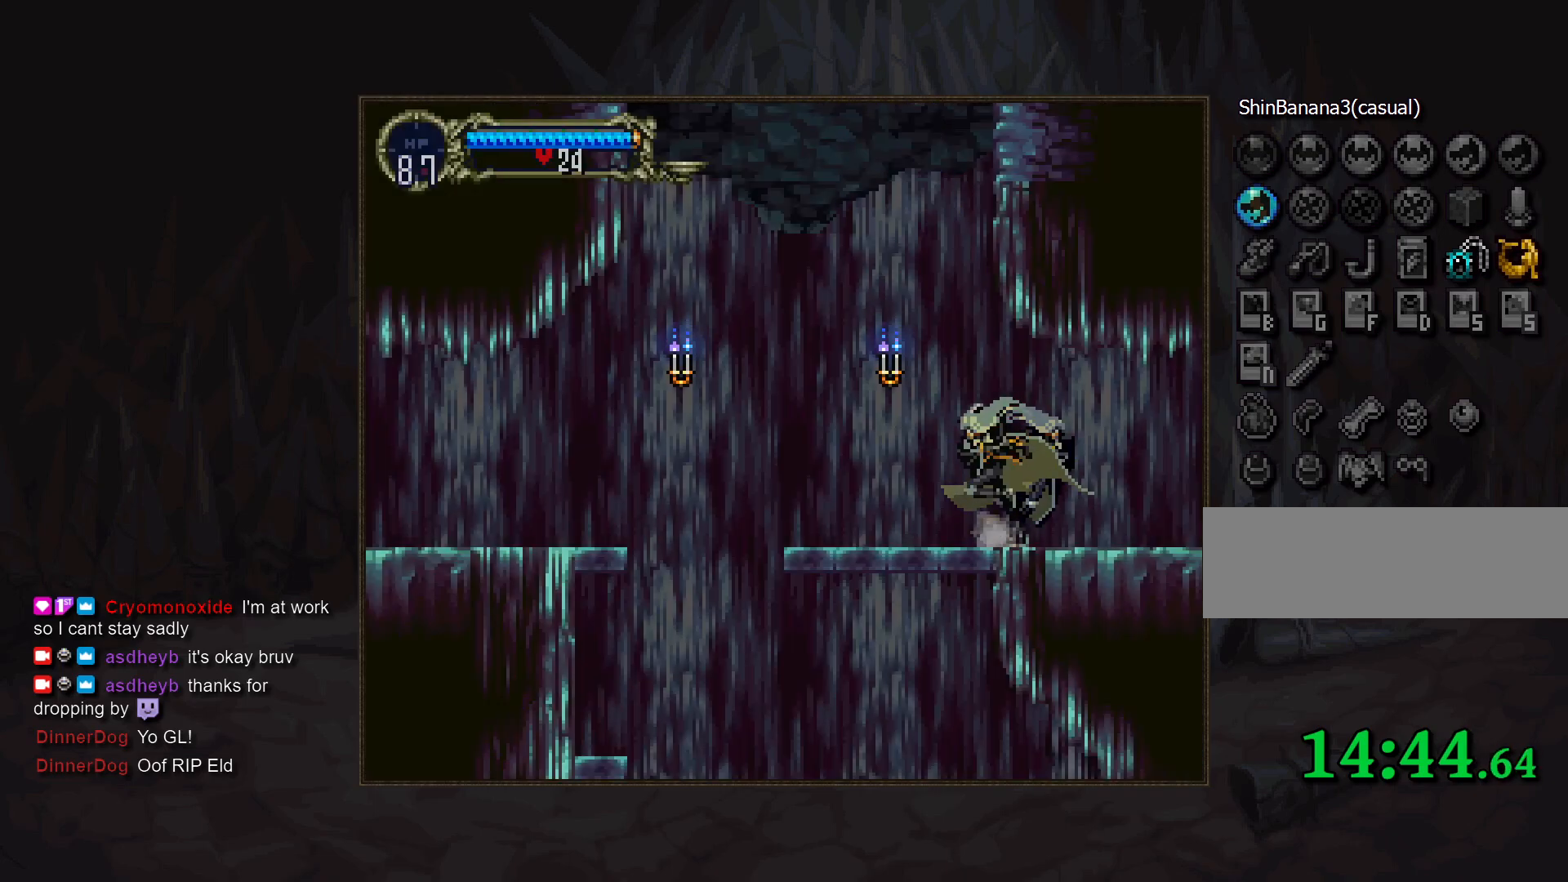
{"buttons": [], "events": [[17, "DPAD_LEFT", "up"], [17, "TRIANGLE", "up"], [67, "CIRCLE", "down"], [117, "TRIANGLE", "down"], [167, "CIRCLE", "up"], [167, "TRIANGLE", "up"], [233, "CIRCLE", "down"], [267, "TRIANGLE", "down"], [300, "TRIANGLE", "up"], [333, "CIRCLE", "up"], [400, "CIRCLE", "down"], [417, "TRIANGLE", "down"], [467, "TRIANGLE", "up"], [483, "CIRCLE", "up"]]}
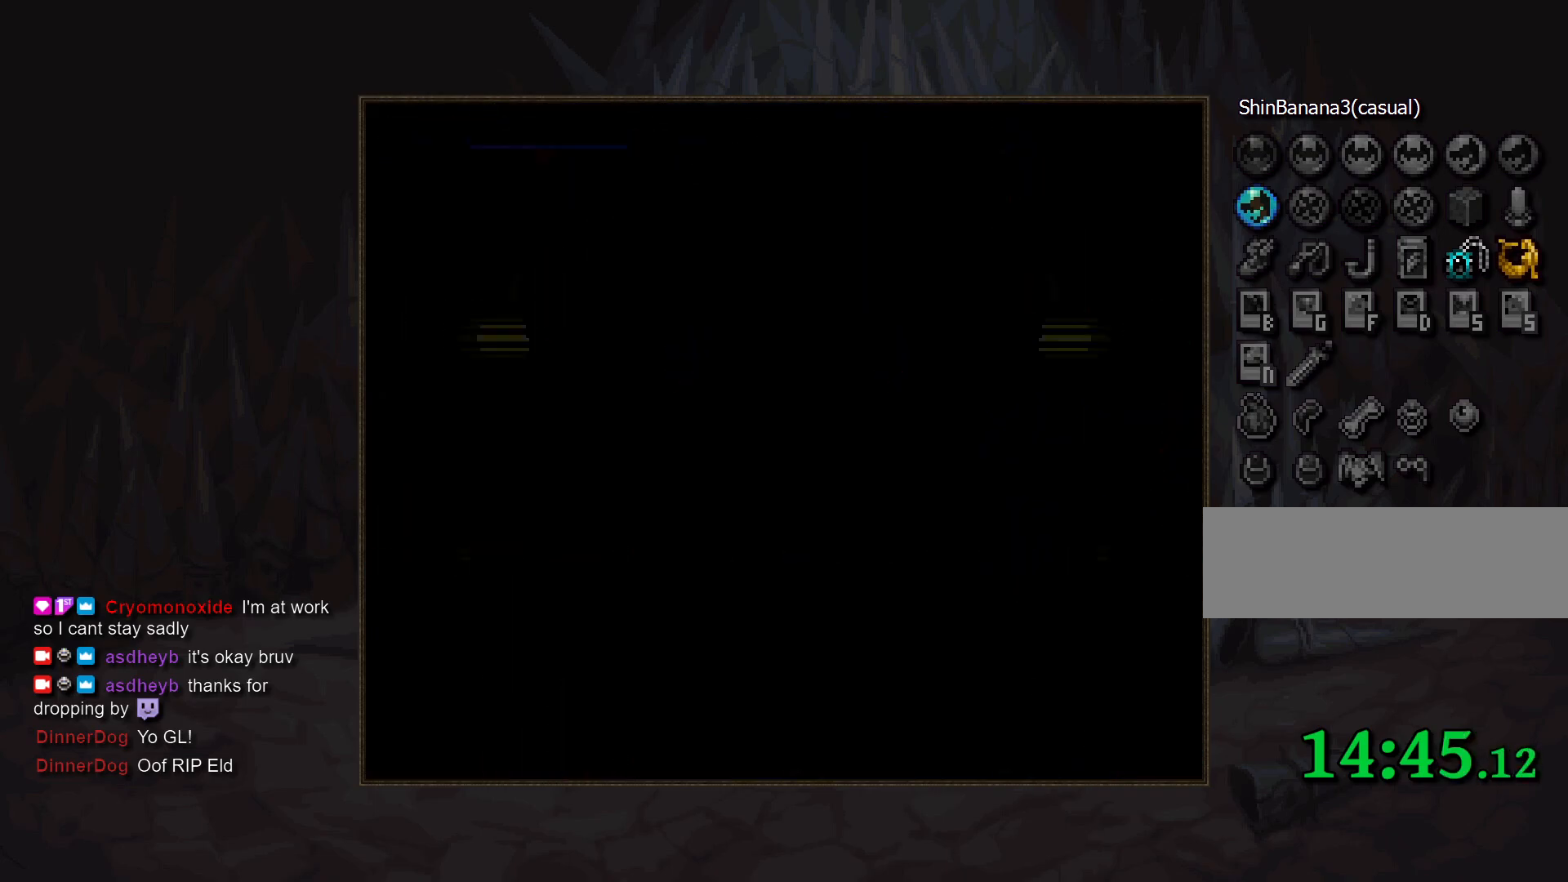
{"buttons": [], "events": [[67, "CIRCLE", "down"], [83, "TRIANGLE", "down"], [133, "TRIANGLE", "up"], [167, "CIRCLE", "up"], [217, "CIRCLE", "down"], [233, "TRIANGLE", "down"], [300, "CIRCLE", "up"], [317, "TRIANGLE", "up"], [433, "CROSS", "down"], [500, "CROSS", "up"]]}
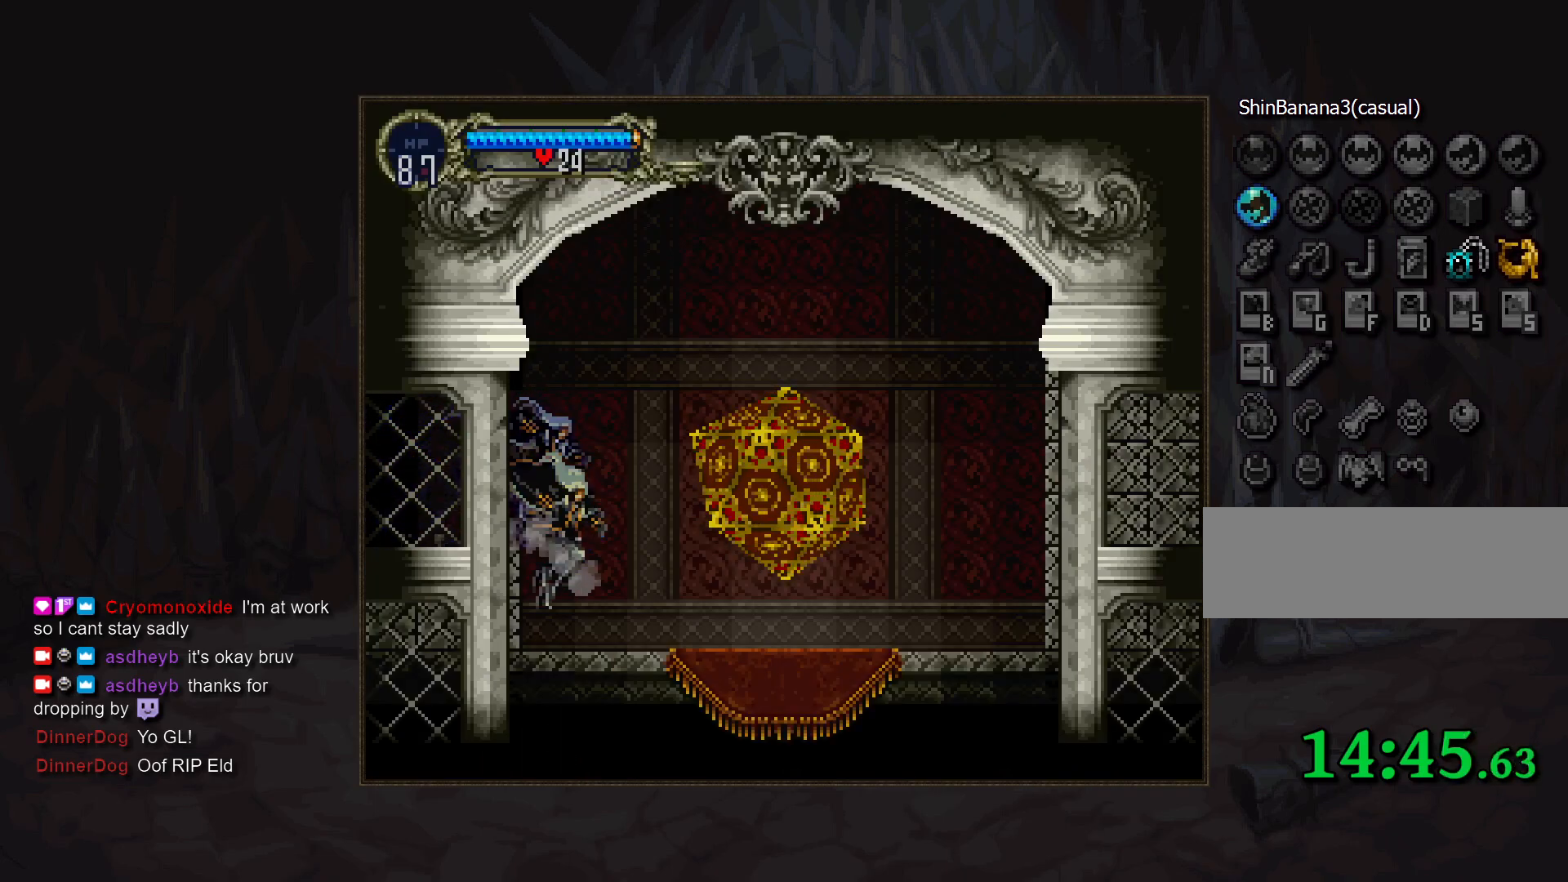
{"buttons": [], "events": []}
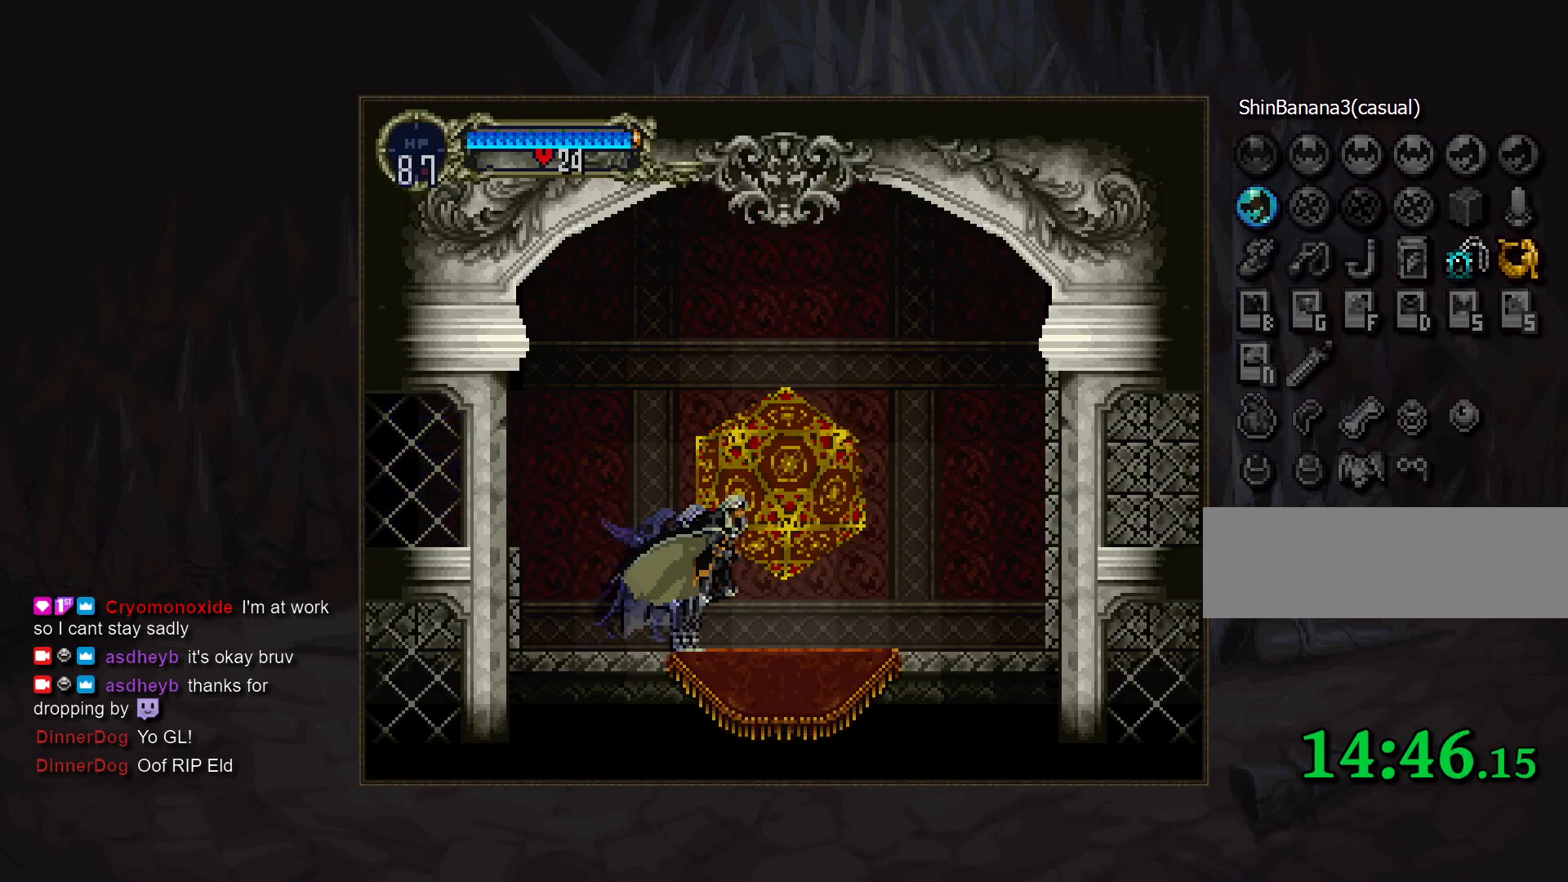
{"buttons": [], "events": [[50, "DPAD_UP", "down"], [117, "DPAD_UP", "up"]]}